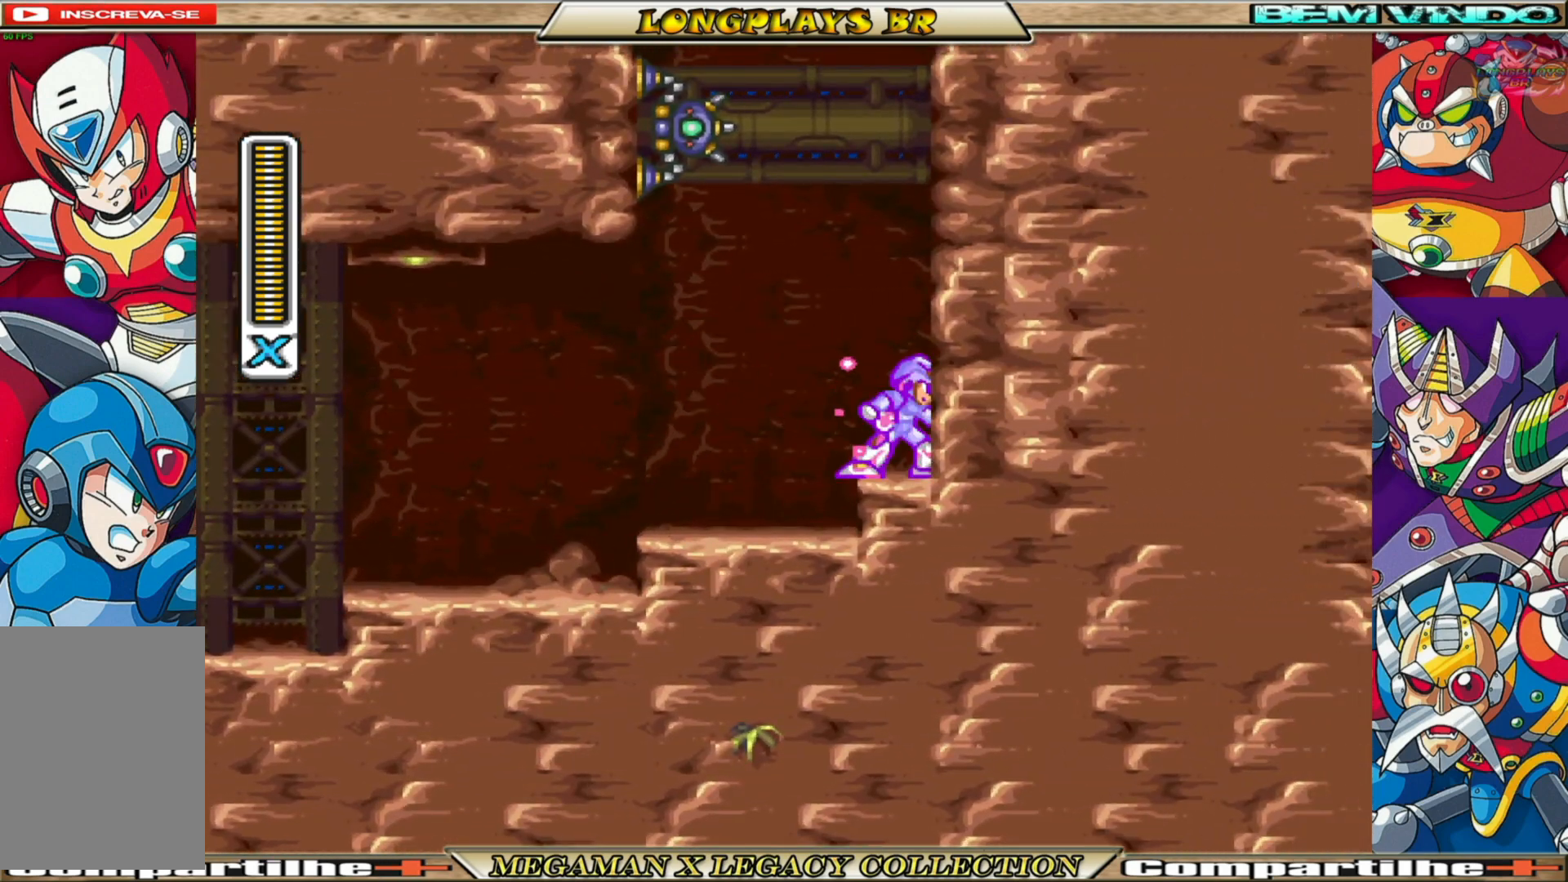
Gameplay with a controller (Xbox layout); each line is a JSON object with the inputs held at the frame after it. "events" lists button and stick changes between this image and that frame as [ms after this image, input, new state], when the widget could be followed in between.
{"buttons": ["X"], "left_stick": "center", "right_stick": "center", "events": [[100, "DPAD_LEFT", "down"], [183, "DPAD_LEFT", "up"]]}
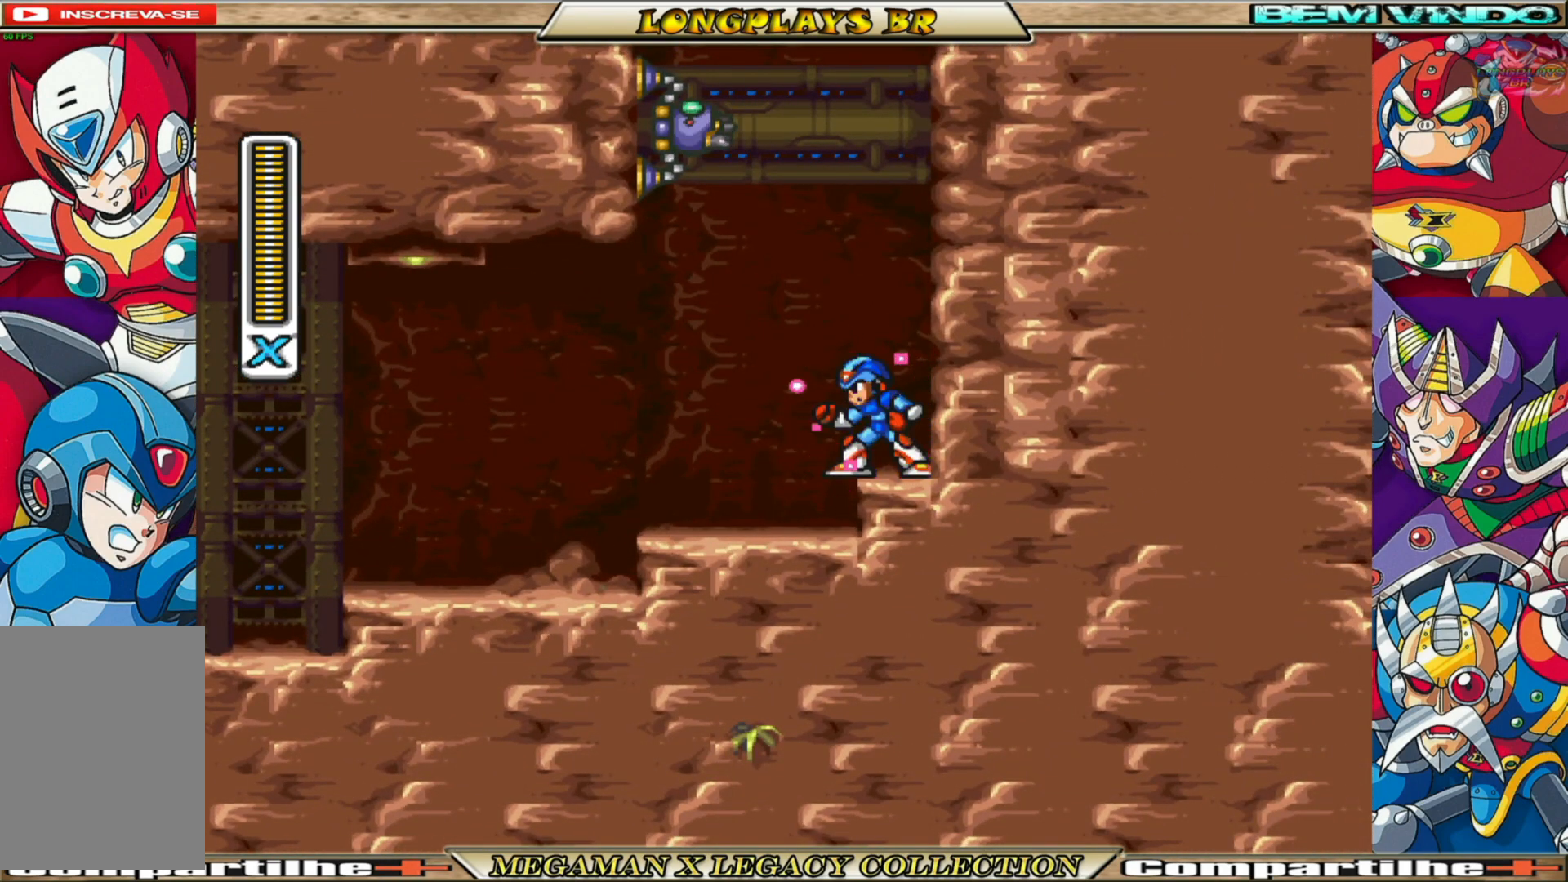
{"buttons": ["X"], "left_stick": "center", "right_stick": "center", "events": []}
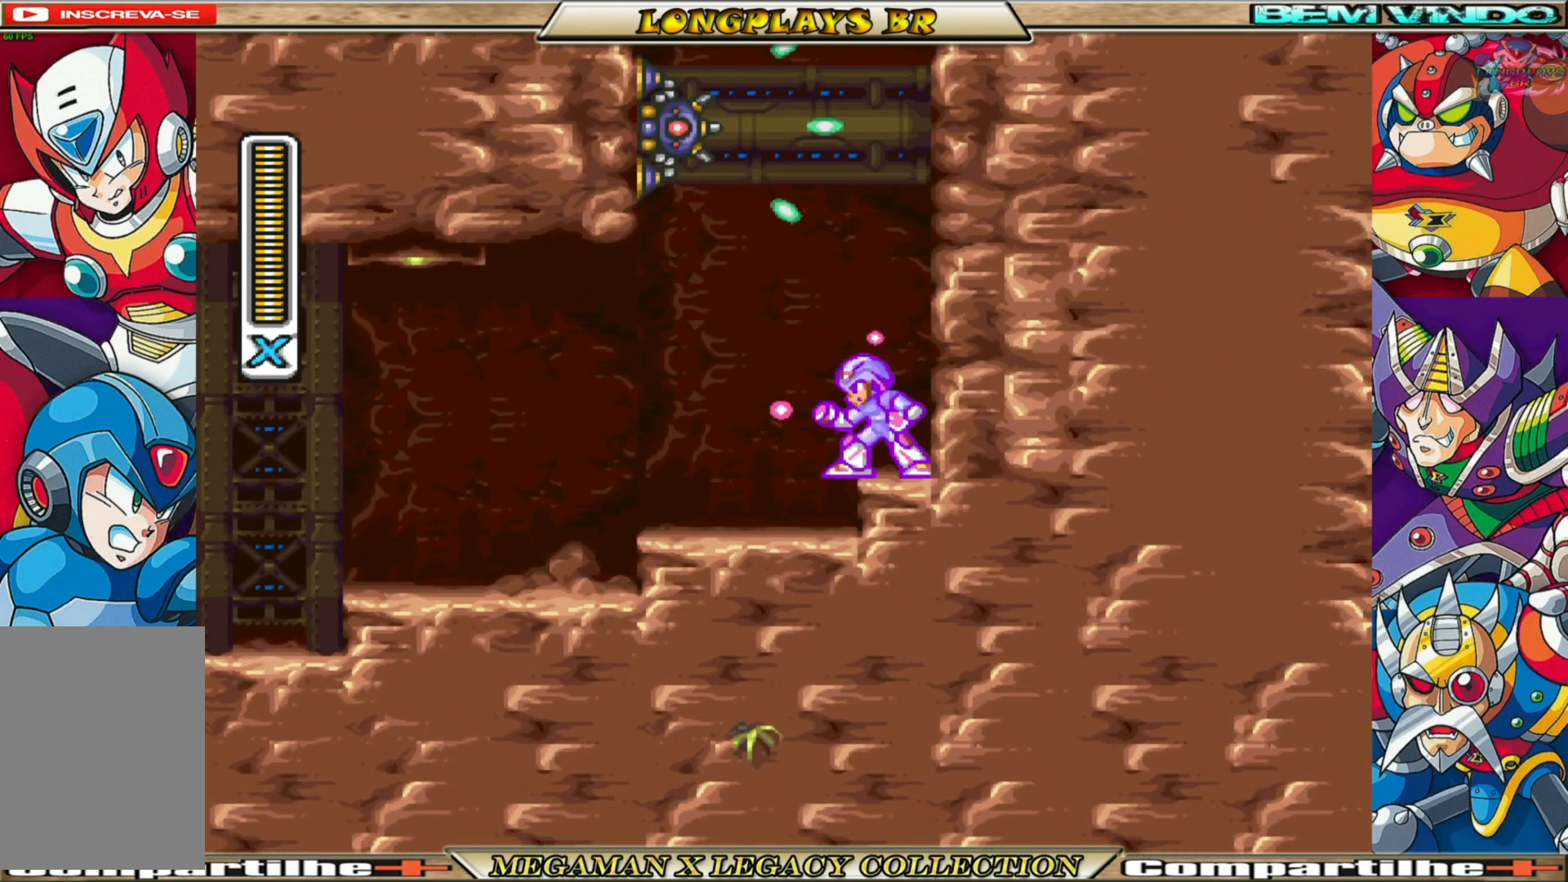
{"buttons": ["X"], "left_stick": "center", "right_stick": "center", "events": []}
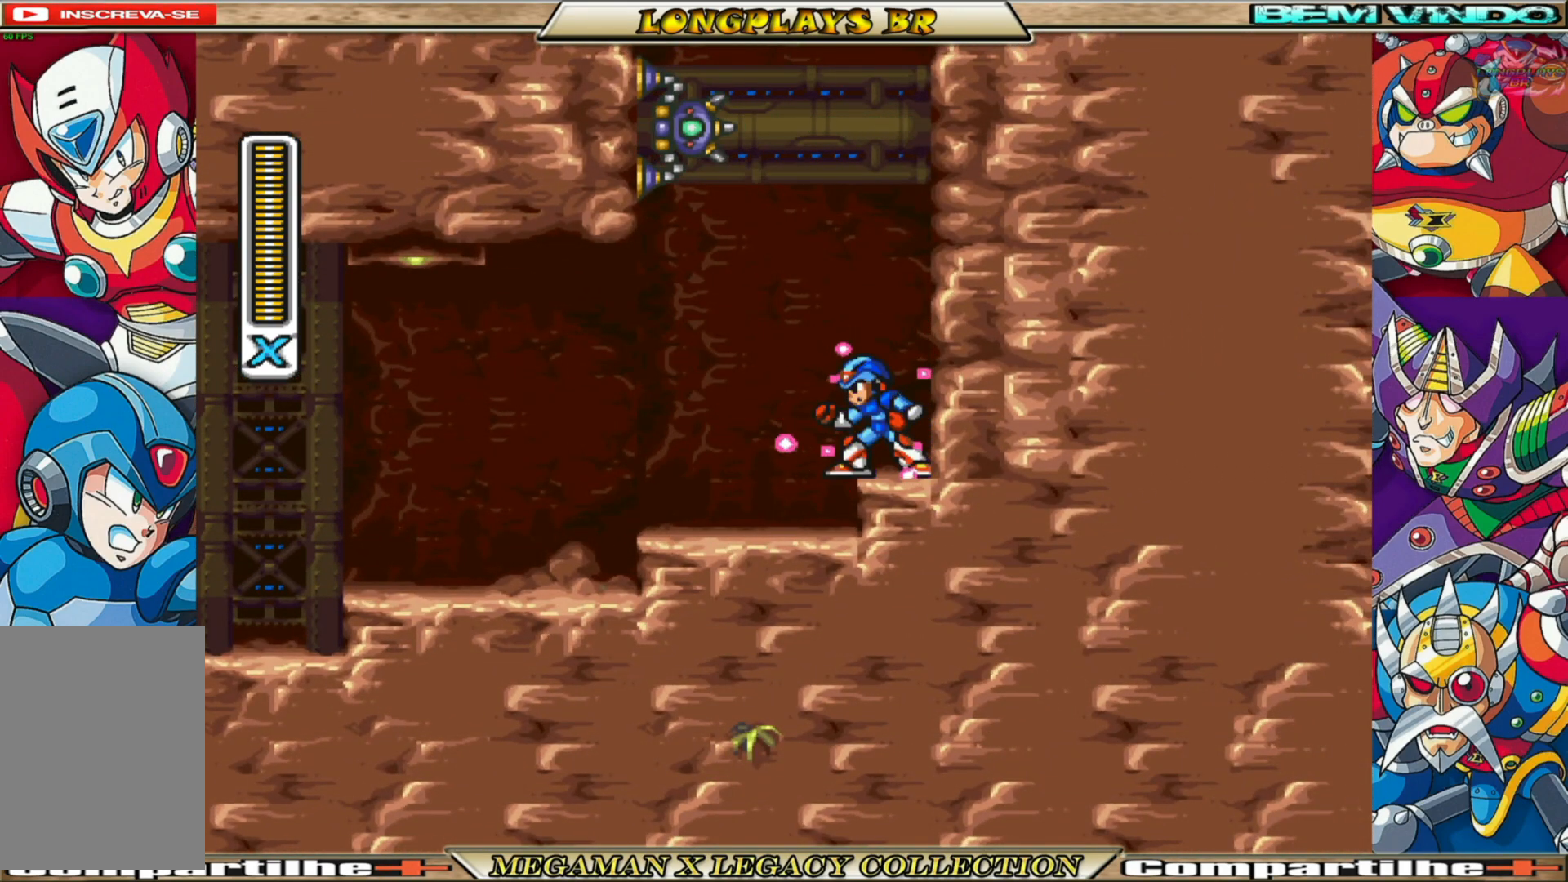
{"buttons": ["A", "X"], "left_stick": "center", "right_stick": "center", "events": [[200, "A", "down"]]}
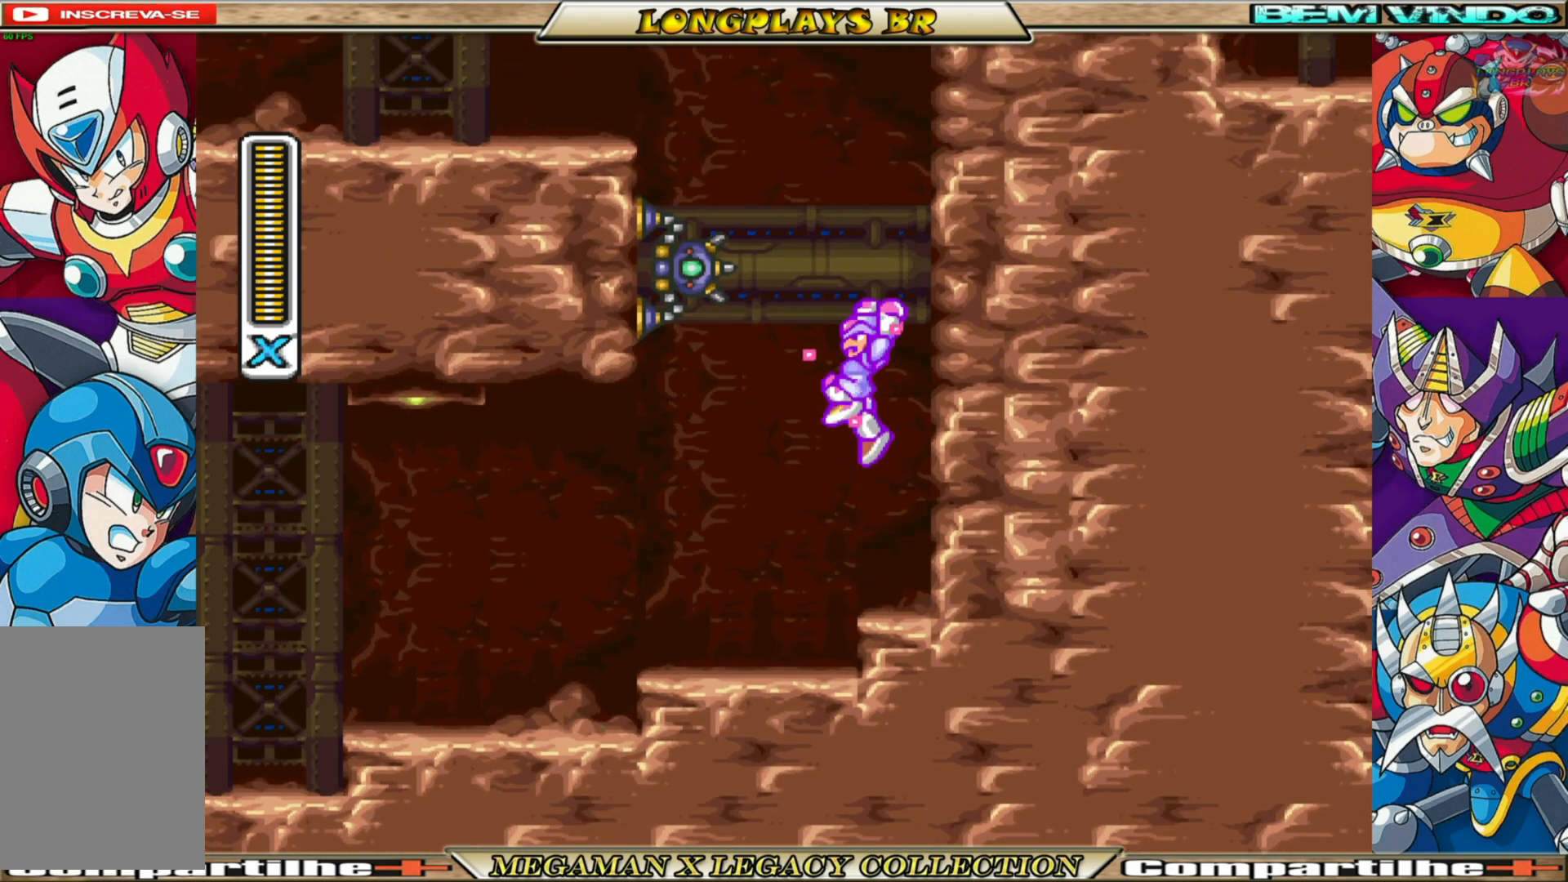
{"buttons": [], "left_stick": "center", "right_stick": "center", "events": [[33, "A", "up"], [67, "X", "up"]]}
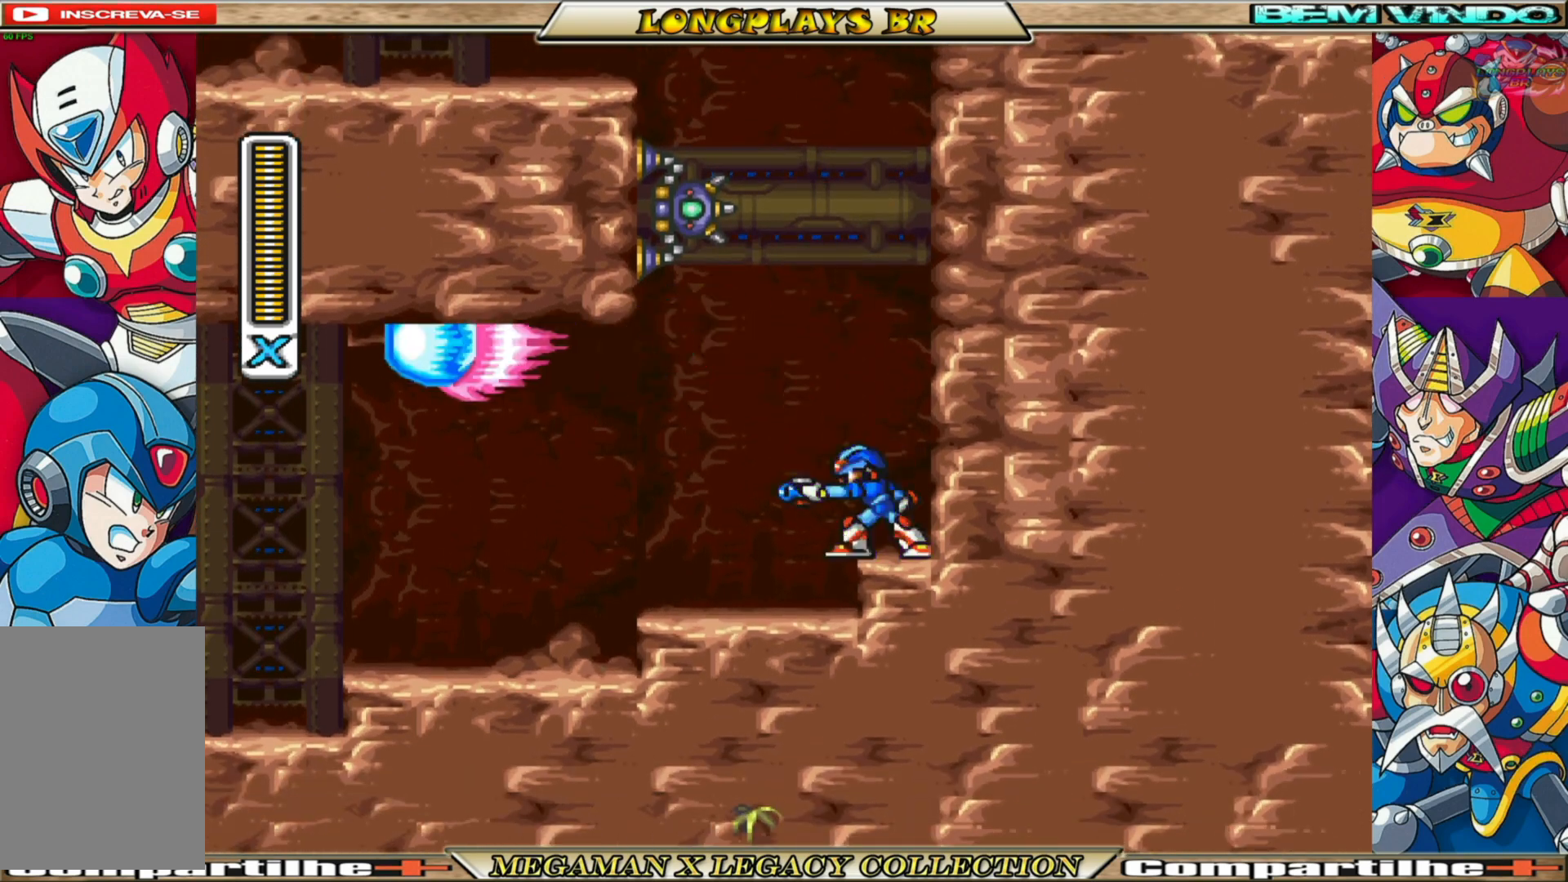
{"buttons": ["A", "B", "DPAD_RIGHT"], "left_stick": "center", "right_stick": "center", "events": [[317, "B", "down"], [317, "DPAD_RIGHT", "down"], [333, "A", "down"]]}
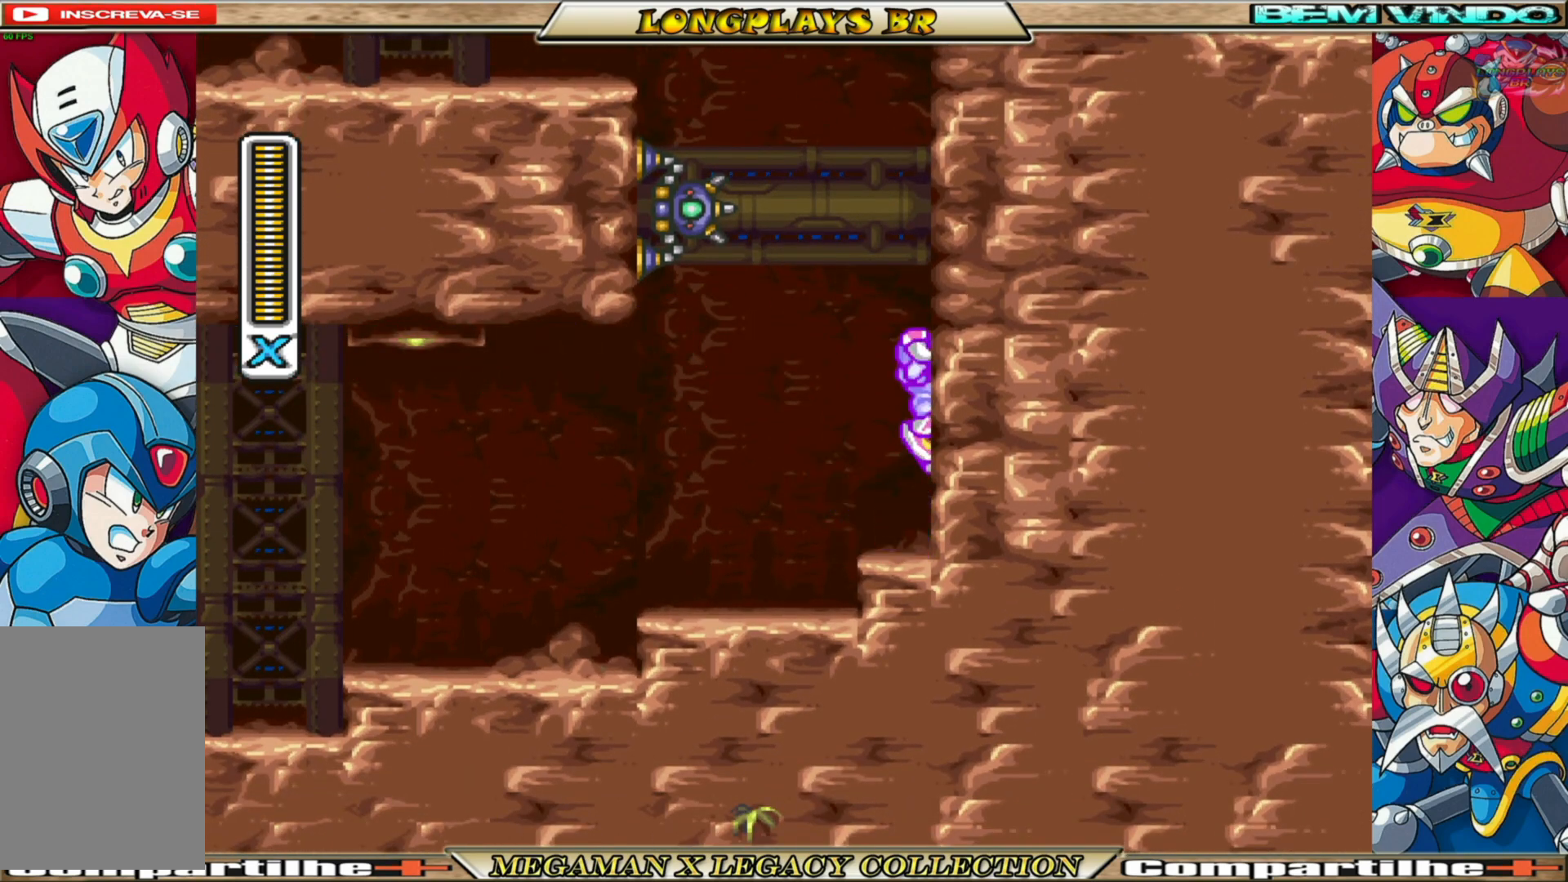
{"buttons": [], "left_stick": "center", "right_stick": "center", "events": [[50, "A", "up"], [67, "B", "up"], [133, "A", "down"], [133, "B", "down"], [200, "DPAD_RIGHT", "up"], [250, "DPAD_LEFT", "down"], [350, "B", "up"], [367, "DPAD_LEFT", "up"], [367, "X", "down"], [400, "A", "up"], [467, "X", "up"]]}
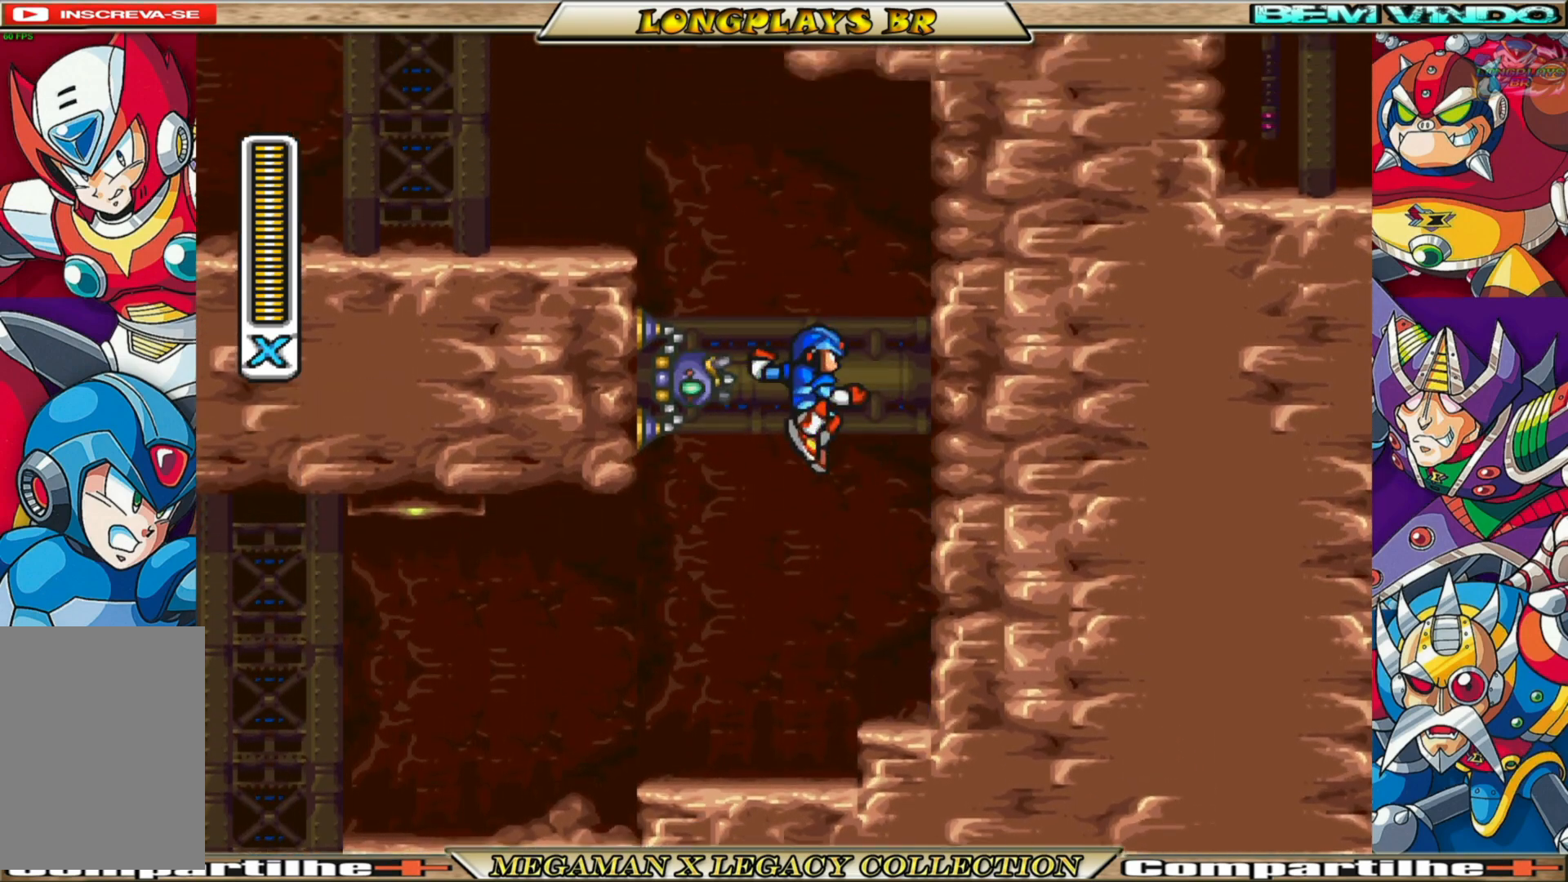
{"buttons": ["DPAD_RIGHT"], "left_stick": "center", "right_stick": "center", "events": [[500, "DPAD_RIGHT", "down"]]}
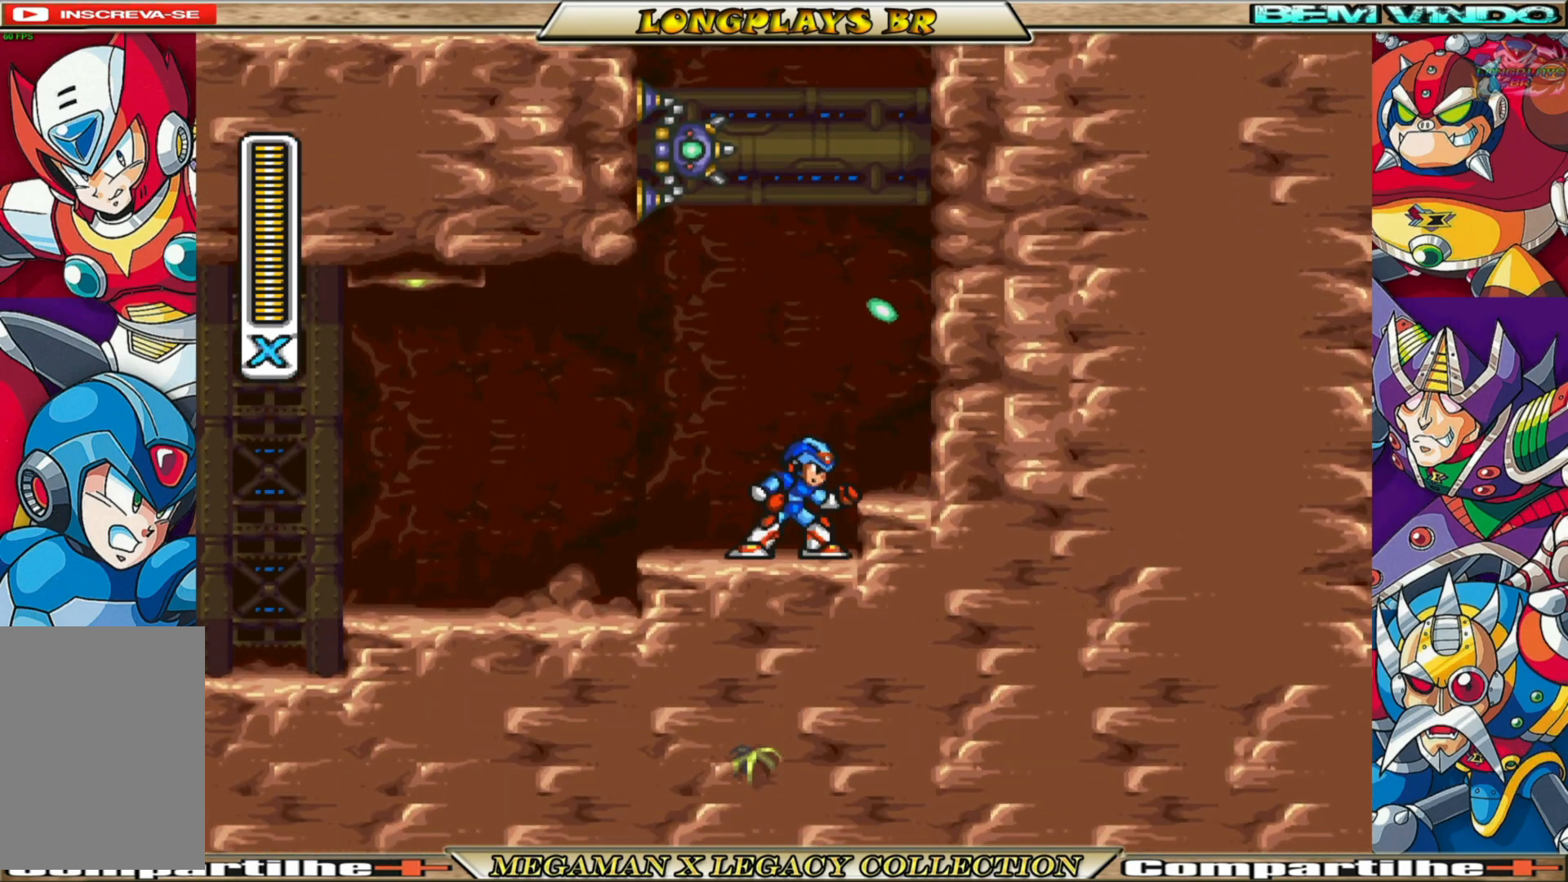
{"buttons": ["DPAD_RIGHT"], "left_stick": "center", "right_stick": "center", "events": [[150, "B", "down"], [233, "A", "down"], [500, "A", "up"], [500, "B", "up"]]}
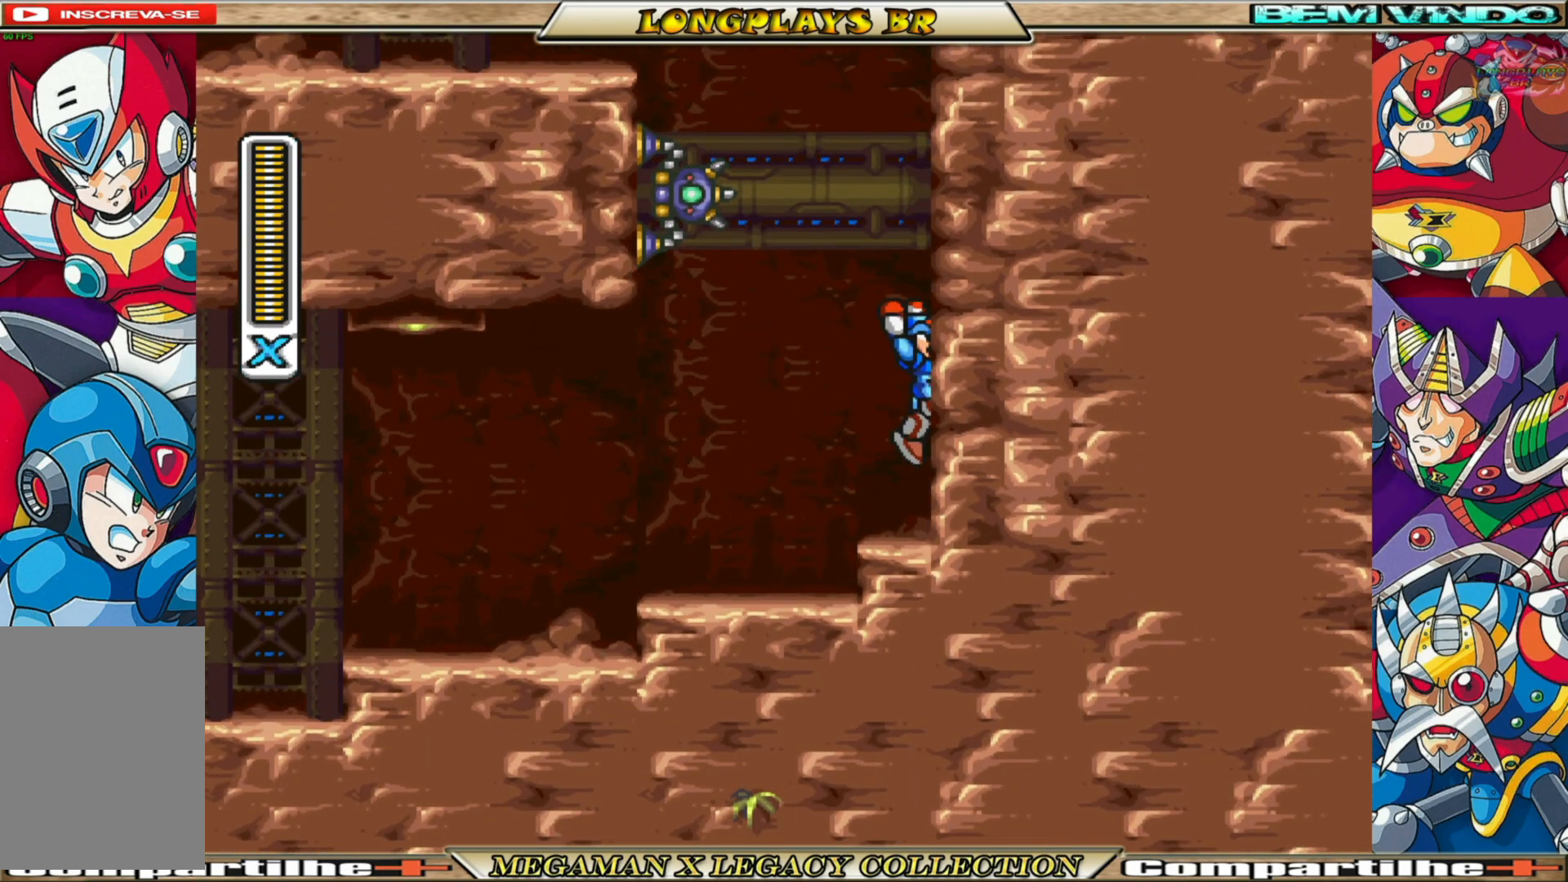
{"buttons": ["X"], "left_stick": "center", "right_stick": "center", "events": [[100, "A", "down"], [100, "B", "down"], [233, "DPAD_RIGHT", "up"], [267, "DPAD_LEFT", "down"], [383, "A", "up"], [383, "B", "up"], [383, "DPAD_LEFT", "up"], [433, "X", "down"]]}
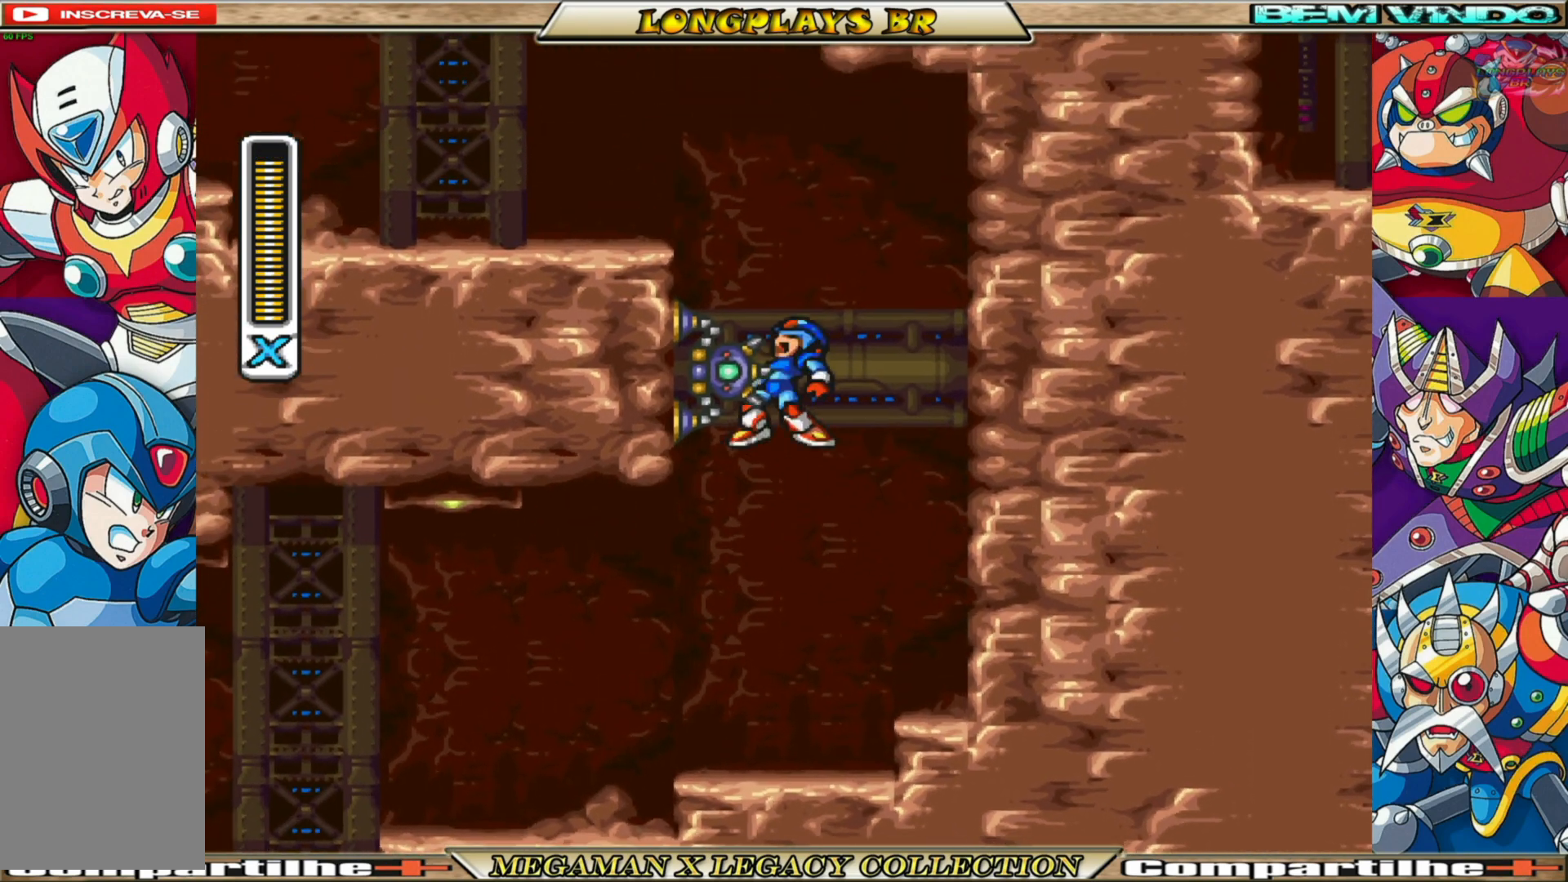
{"buttons": ["B", "DPAD_RIGHT"], "left_stick": "center", "right_stick": "center", "events": [[17, "X", "up"], [133, "X", "down"], [183, "X", "up"], [333, "DPAD_RIGHT", "down"], [500, "B", "down"]]}
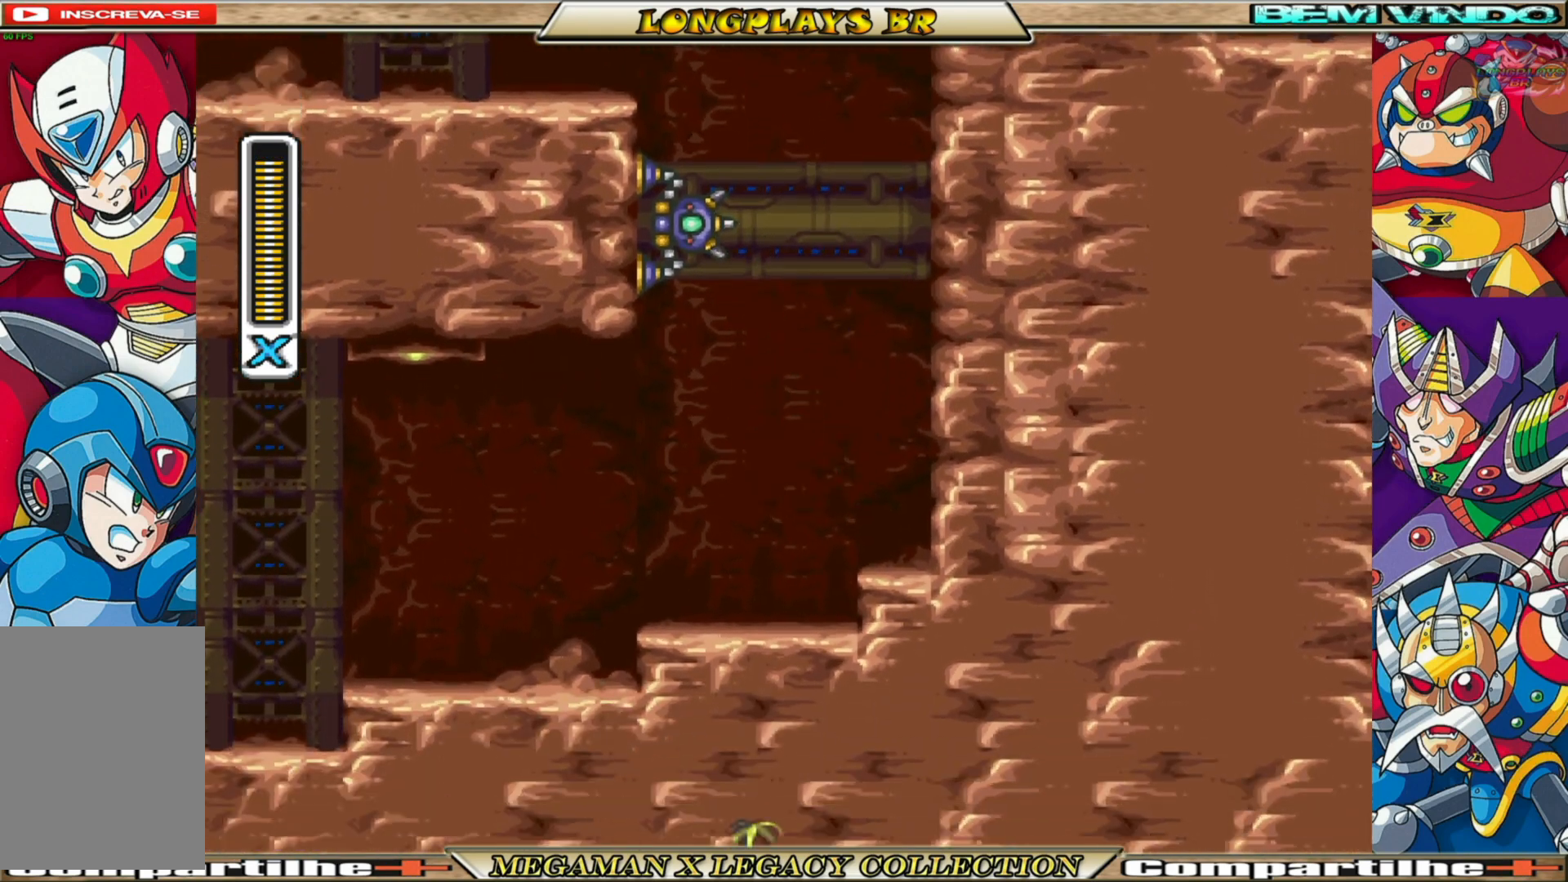
{"buttons": ["A", "B", "DPAD_RIGHT"], "left_stick": "center", "right_stick": "center", "events": [[33, "A", "down"], [283, "A", "up"], [283, "B", "up"], [350, "B", "down"], [367, "A", "down"]]}
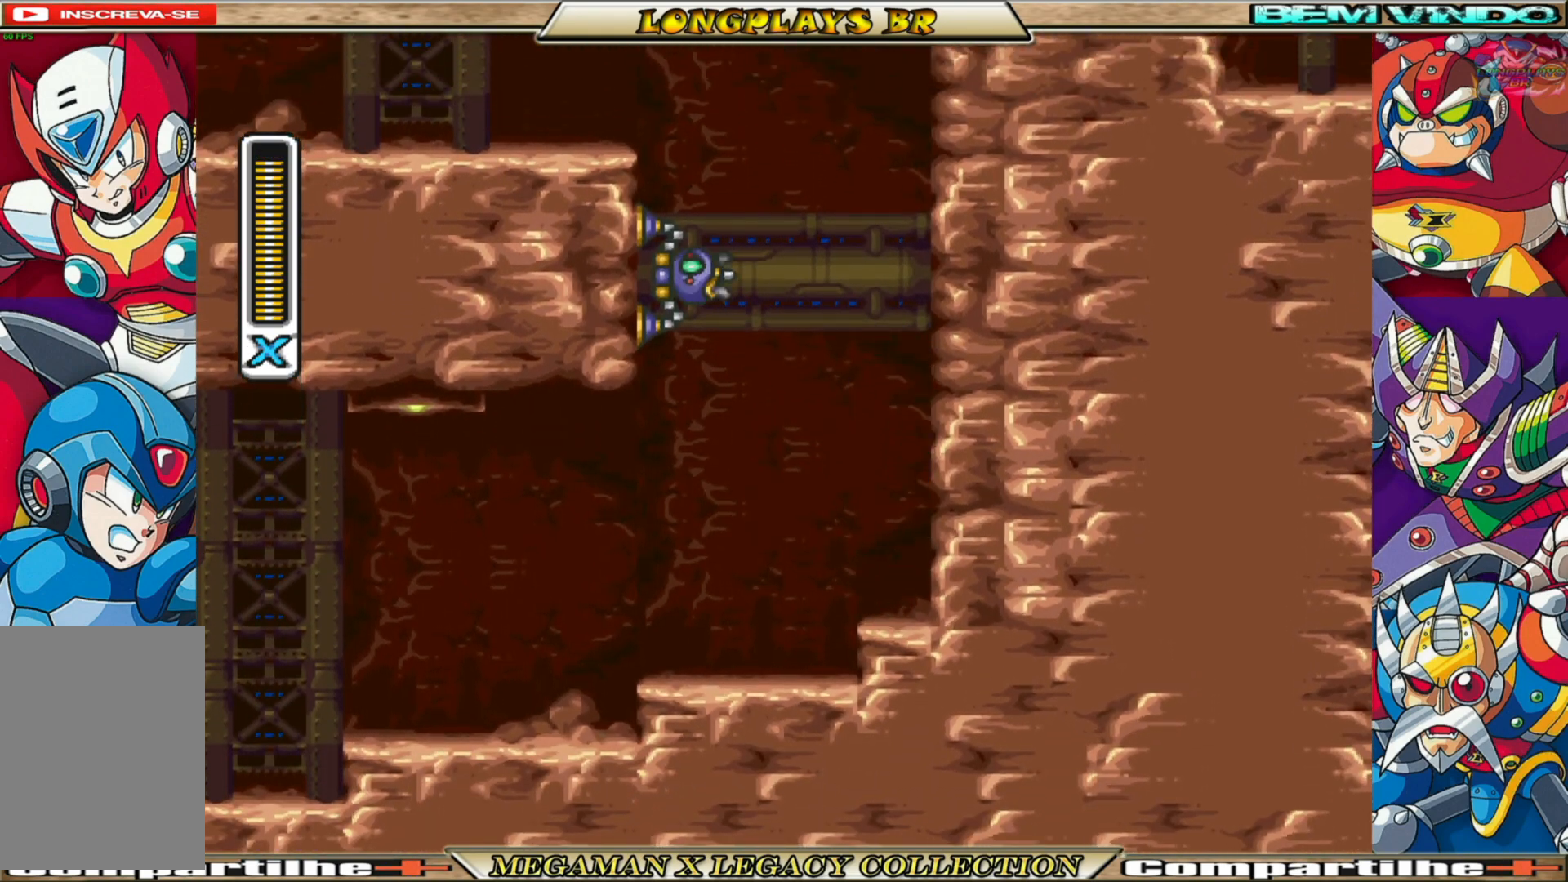
{"buttons": ["A", "B", "DPAD_LEFT"], "left_stick": "center", "right_stick": "center", "events": [[250, "A", "up"], [267, "B", "up"], [333, "B", "down"], [350, "A", "down"], [400, "DPAD_RIGHT", "up"], [450, "DPAD_LEFT", "down"]]}
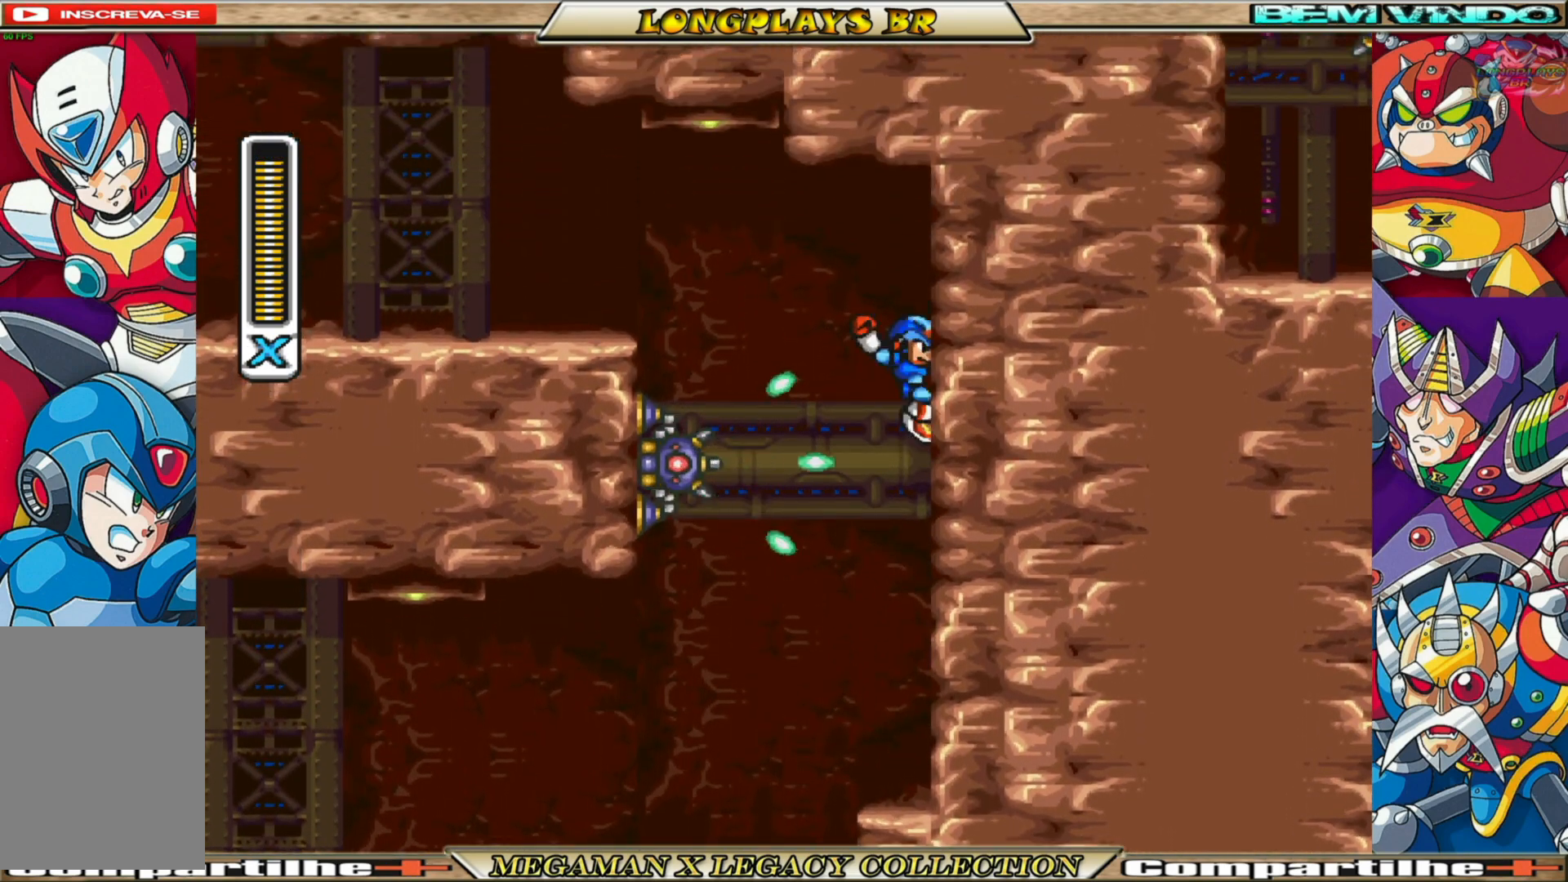
{"buttons": [], "left_stick": "center", "right_stick": "center", "events": [[433, "A", "up"], [450, "B", "up"], [500, "DPAD_LEFT", "up"]]}
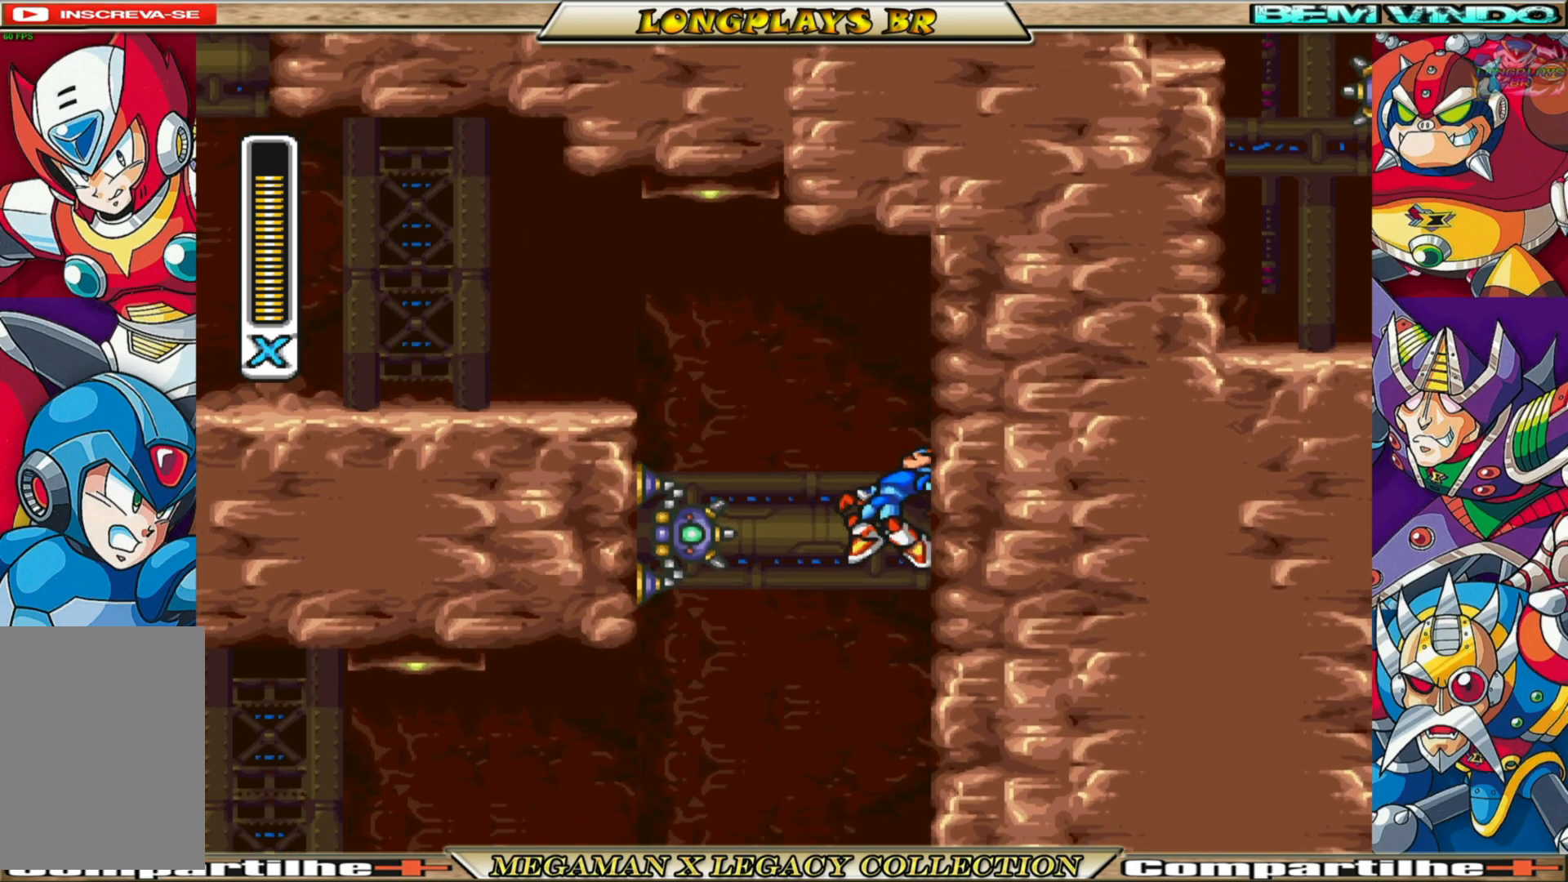
{"buttons": ["DPAD_LEFT"], "left_stick": "center", "right_stick": "center", "events": [[50, "DPAD_RIGHT", "down"], [200, "B", "down"], [233, "A", "down"], [367, "DPAD_RIGHT", "up"], [383, "DPAD_LEFT", "down"], [467, "A", "up"], [483, "B", "up"]]}
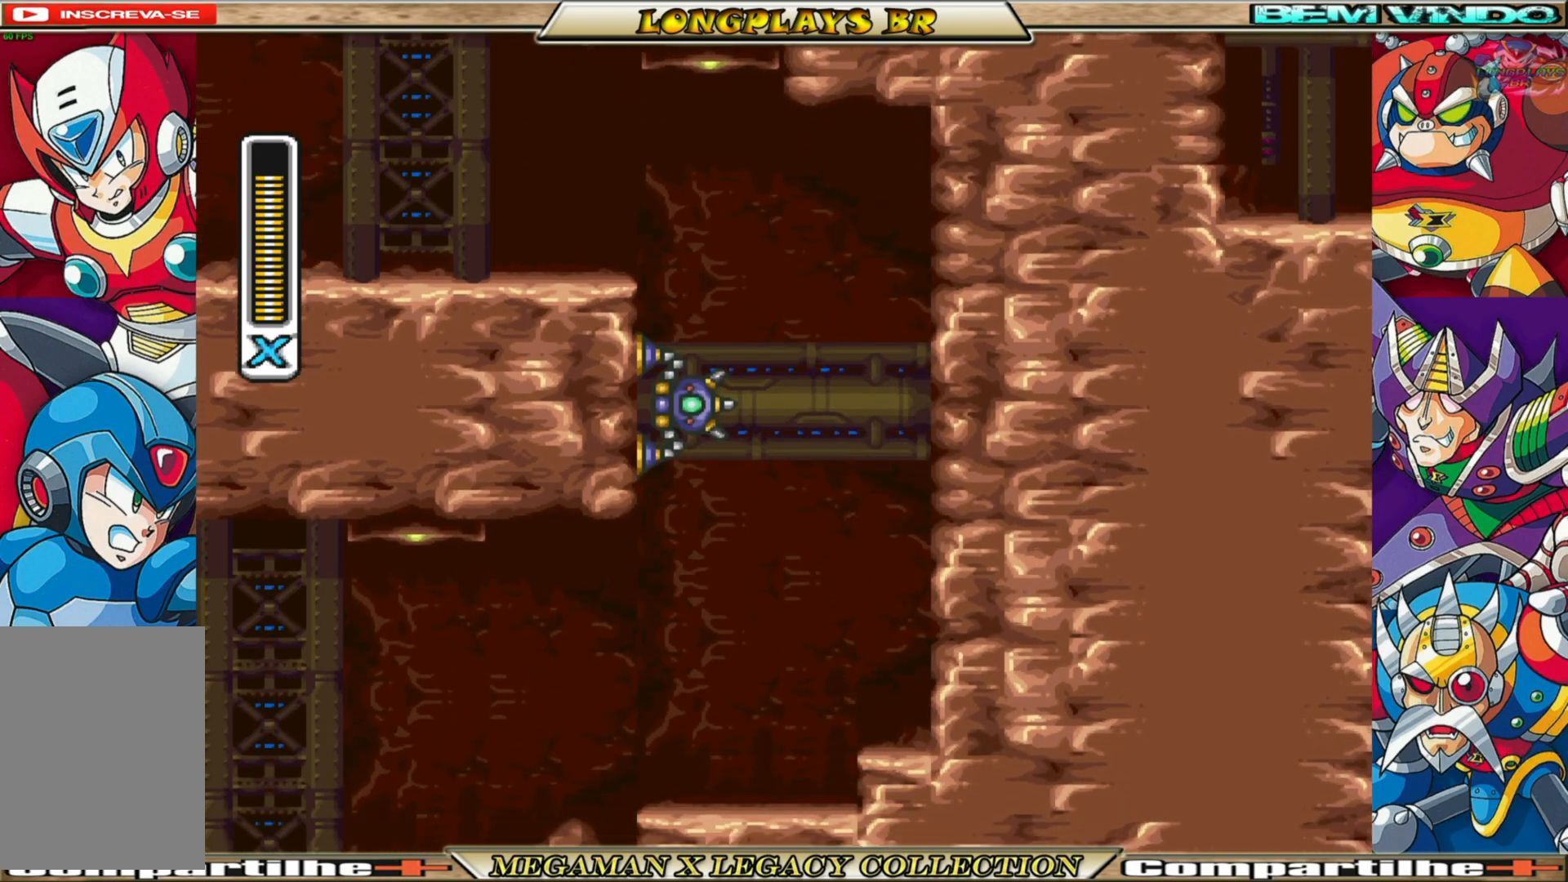
{"buttons": ["DPAD_RIGHT"], "left_stick": "center", "right_stick": "center", "events": [[33, "DPAD_LEFT", "up"], [50, "X", "down"], [133, "X", "up"], [200, "X", "down"], [300, "X", "up"], [333, "X", "down"], [450, "X", "up"], [500, "DPAD_RIGHT", "down"]]}
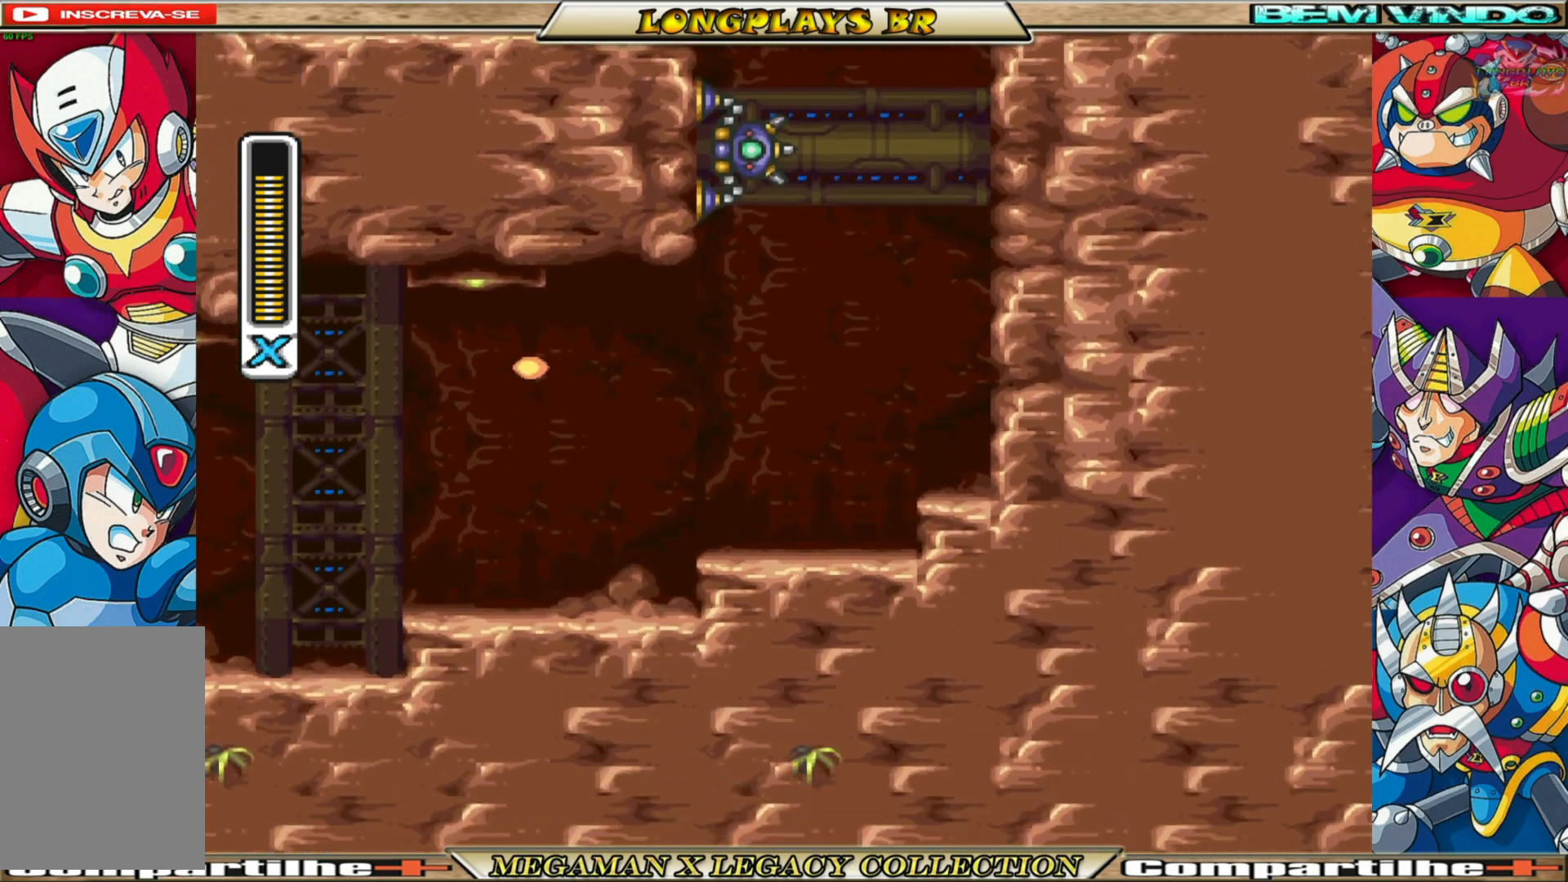
{"buttons": ["X"], "left_stick": "center", "right_stick": "center", "events": [[17, "X", "down"], [233, "B", "down"], [250, "A", "down"], [383, "A", "up"], [383, "B", "up"], [483, "DPAD_RIGHT", "up"]]}
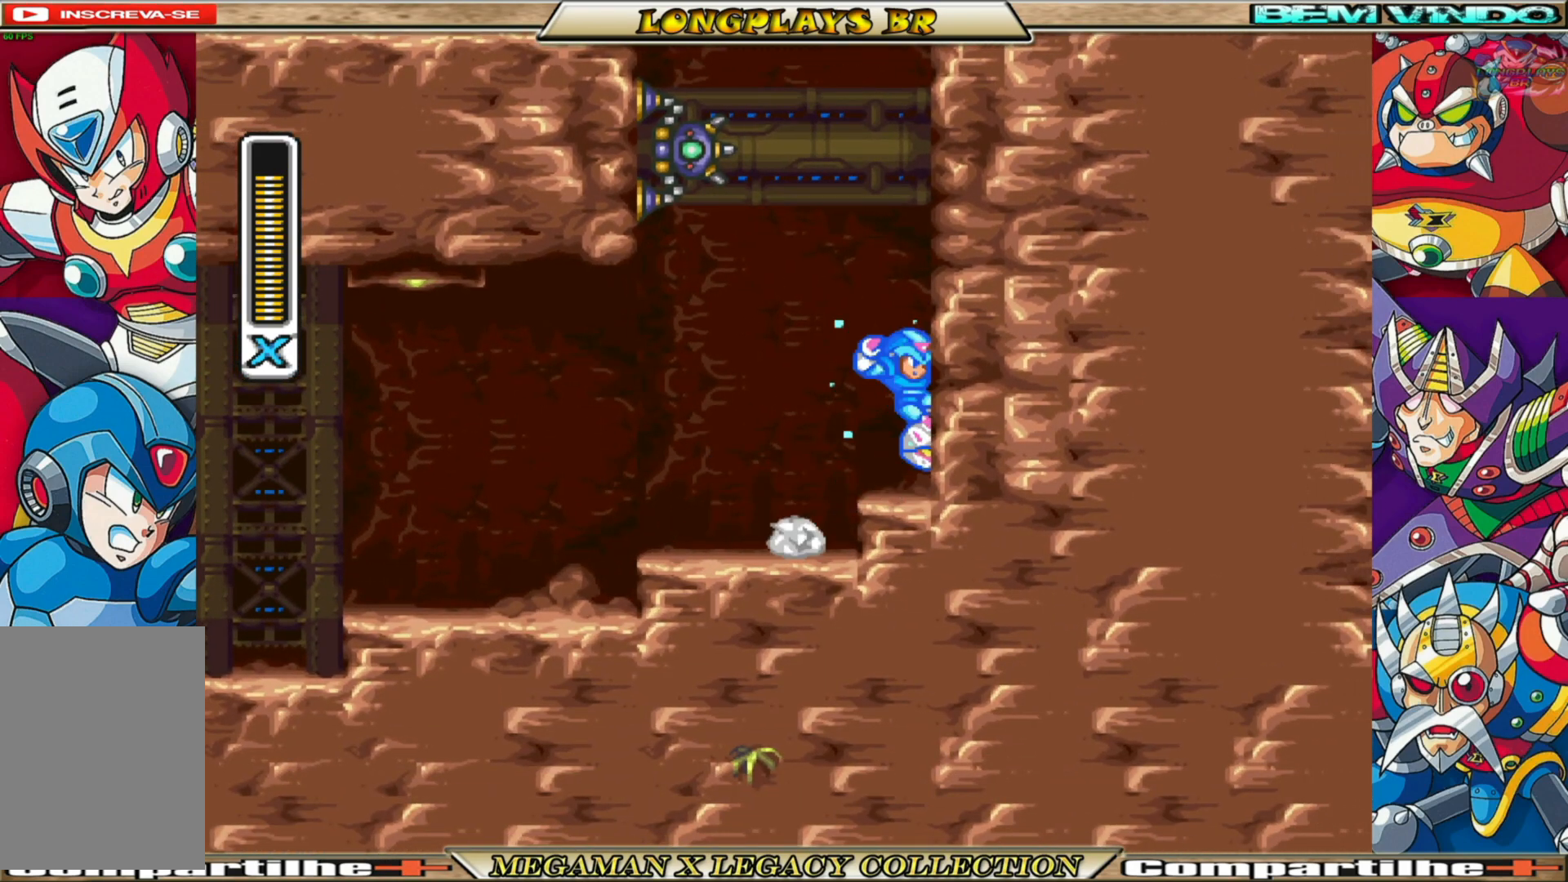
{"buttons": ["X"], "left_stick": "center", "right_stick": "center", "events": [[50, "DPAD_LEFT", "down"], [150, "DPAD_LEFT", "up"]]}
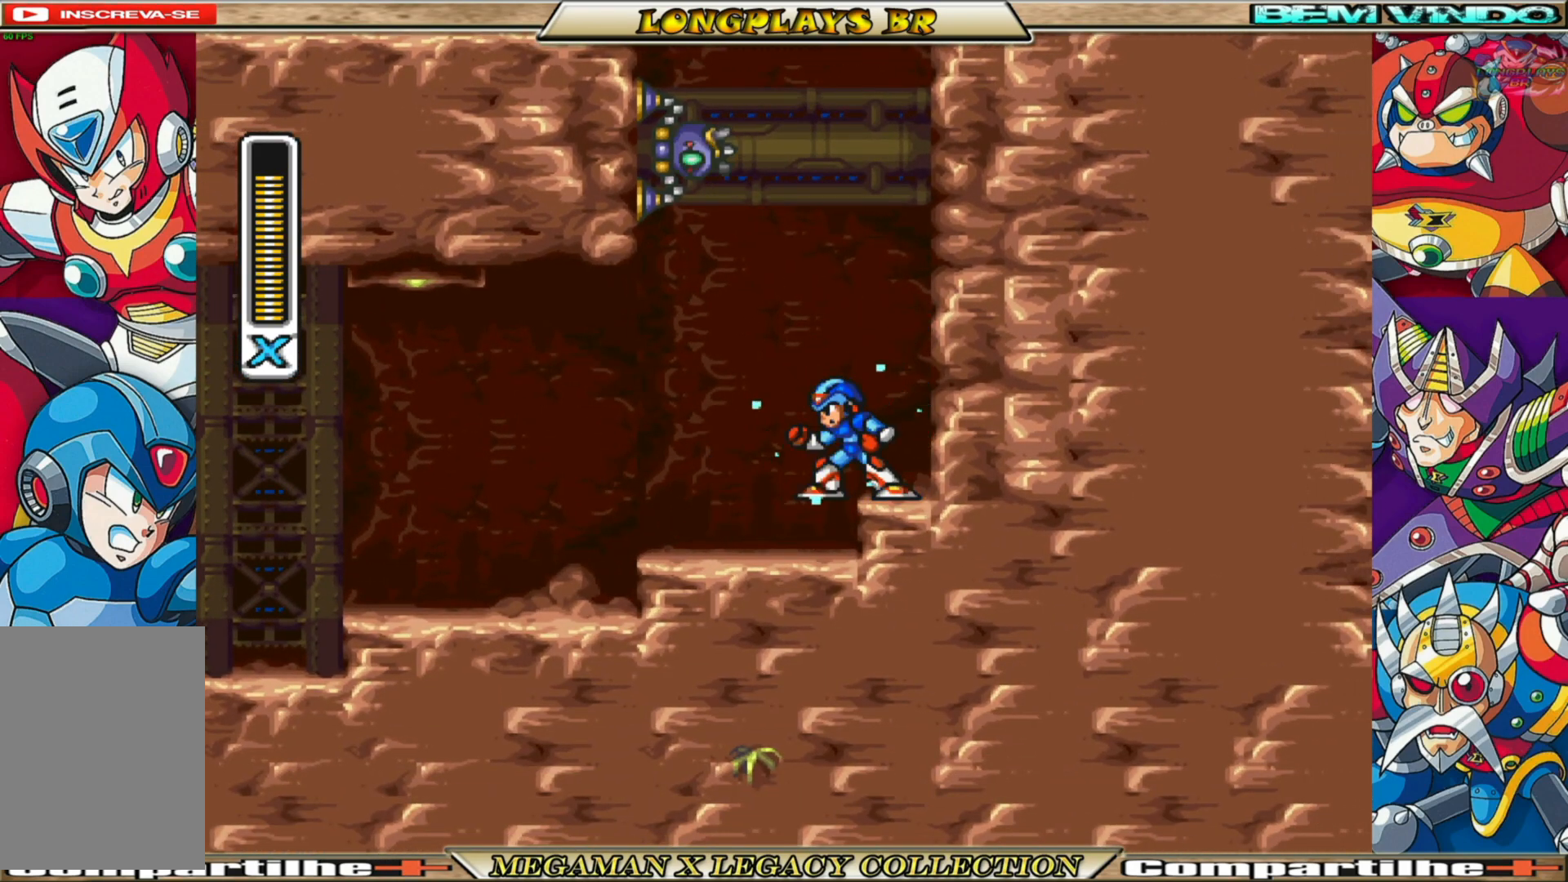
{"buttons": ["X"], "left_stick": "center", "right_stick": "center", "events": []}
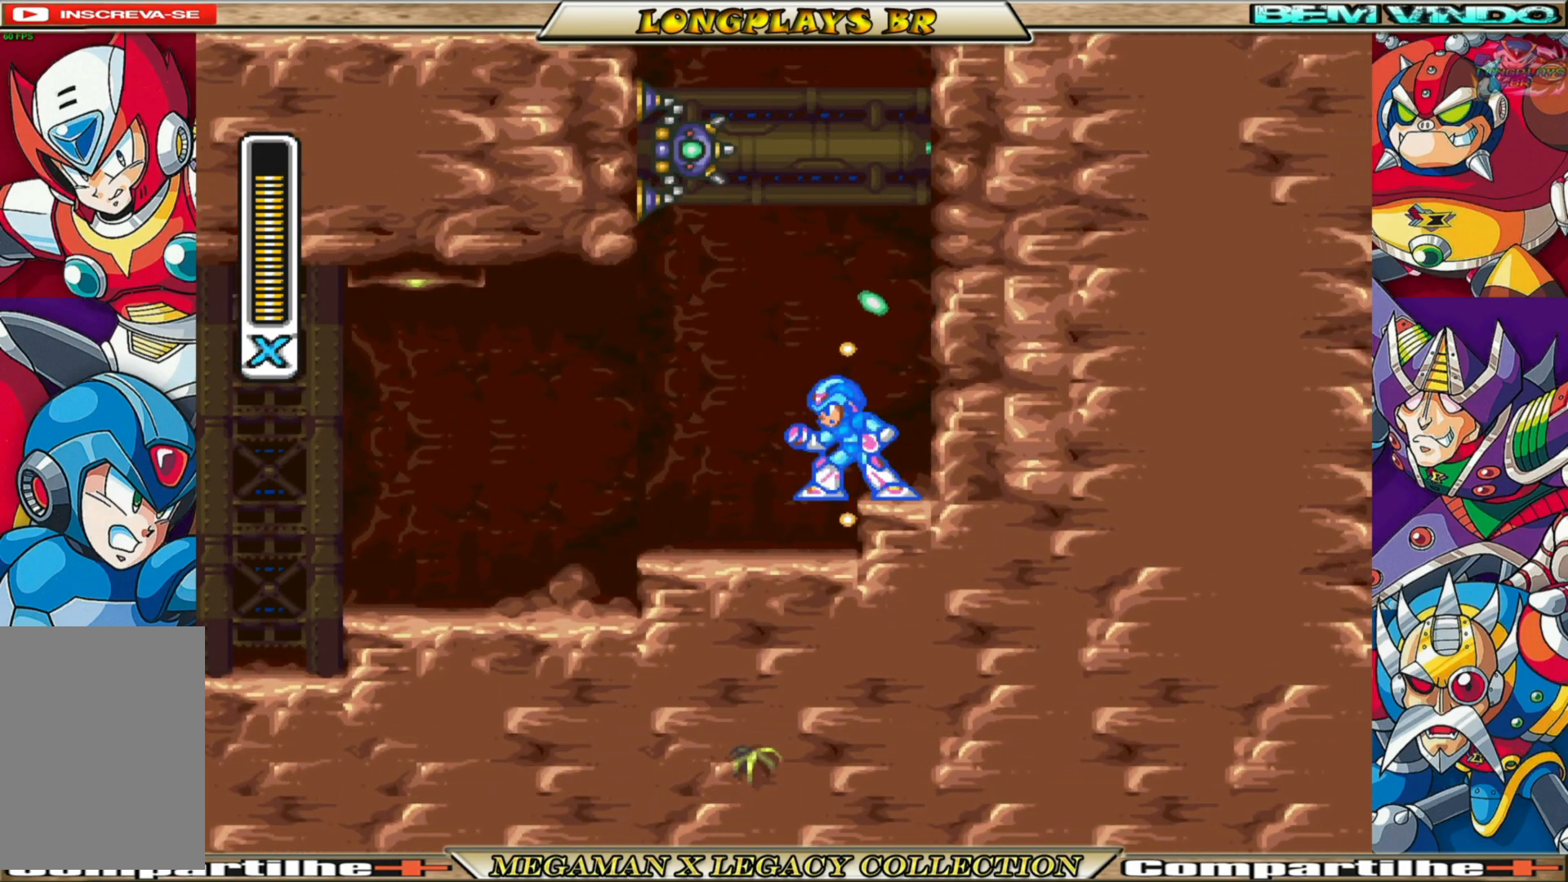
{"buttons": ["A", "X"], "left_stick": "center", "right_stick": "center", "events": [[217, "A", "down"]]}
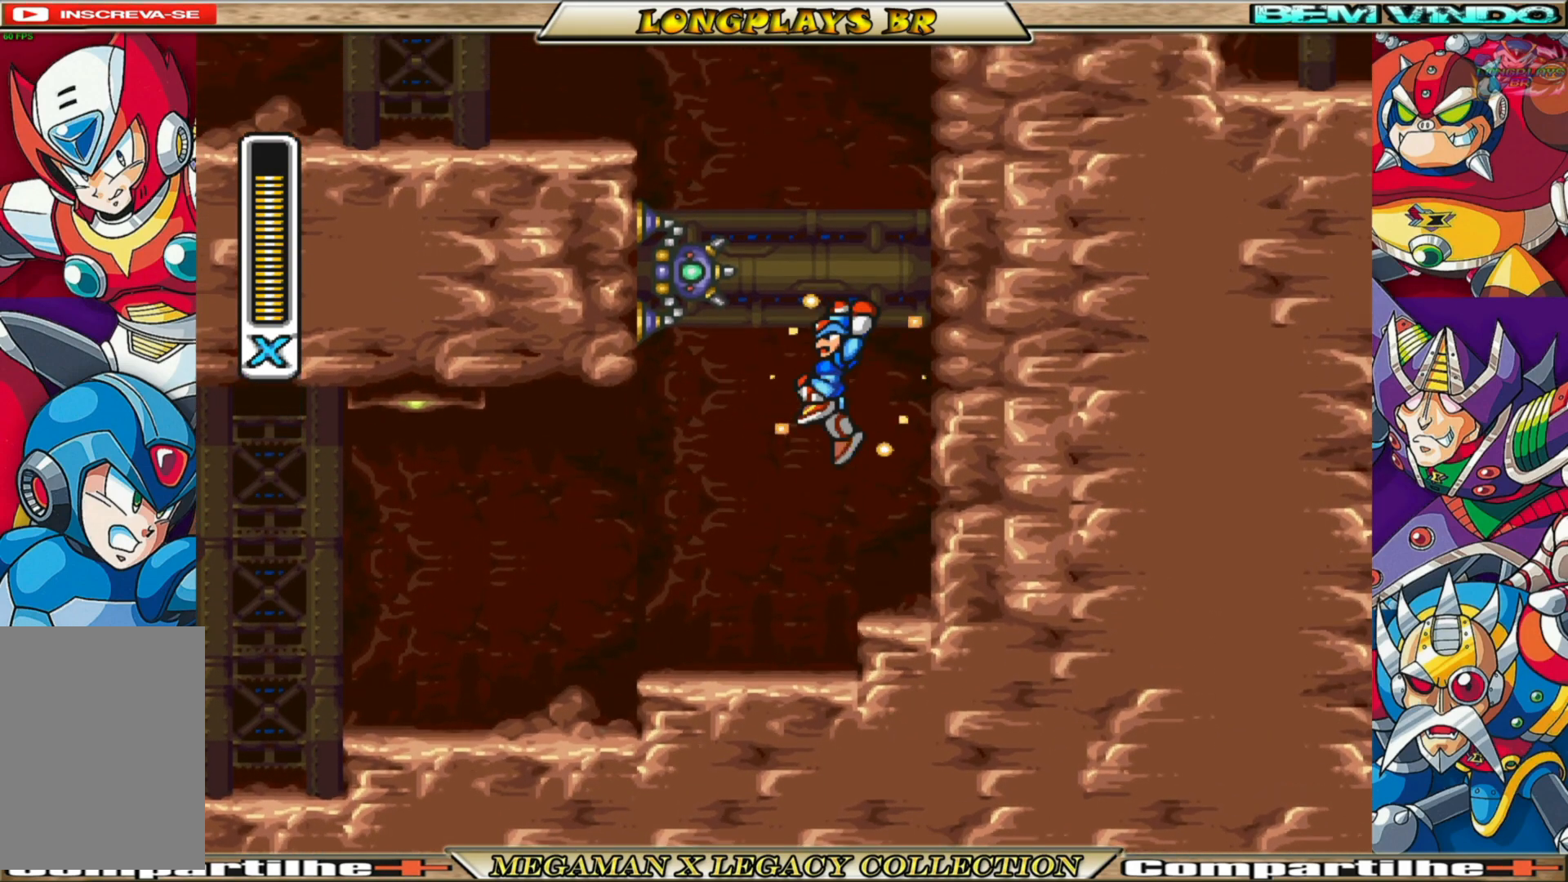
{"buttons": [], "left_stick": "center", "right_stick": "center", "events": [[83, "A", "up"], [83, "X", "up"]]}
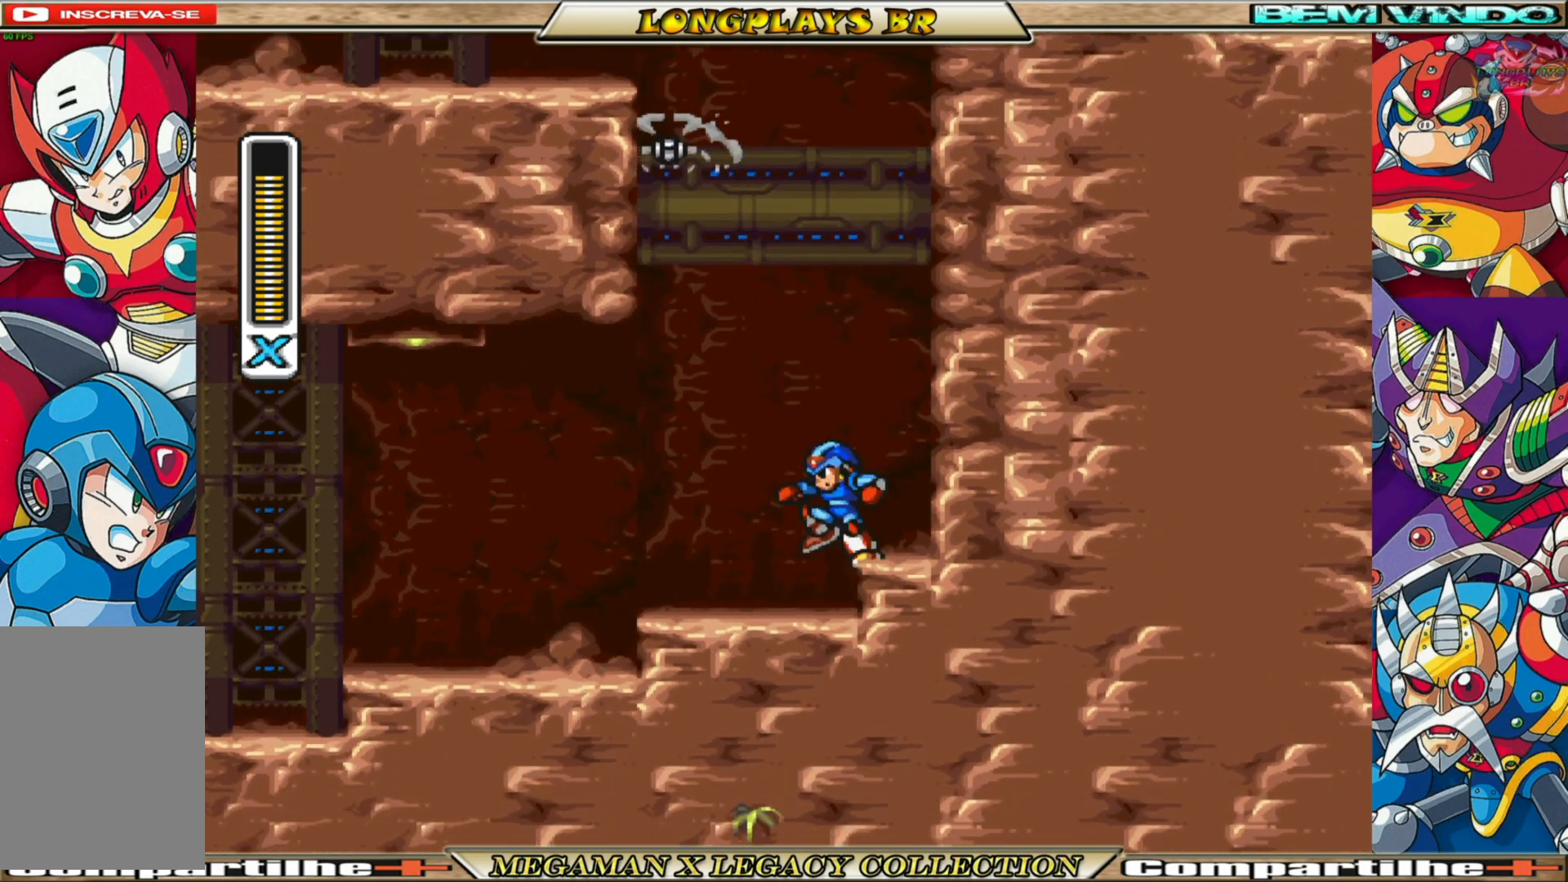
{"buttons": [], "left_stick": "center", "right_stick": "center", "events": [[117, "DPAD_LEFT", "down"], [250, "B", "down"], [383, "DPAD_LEFT", "up"], [400, "B", "up"]]}
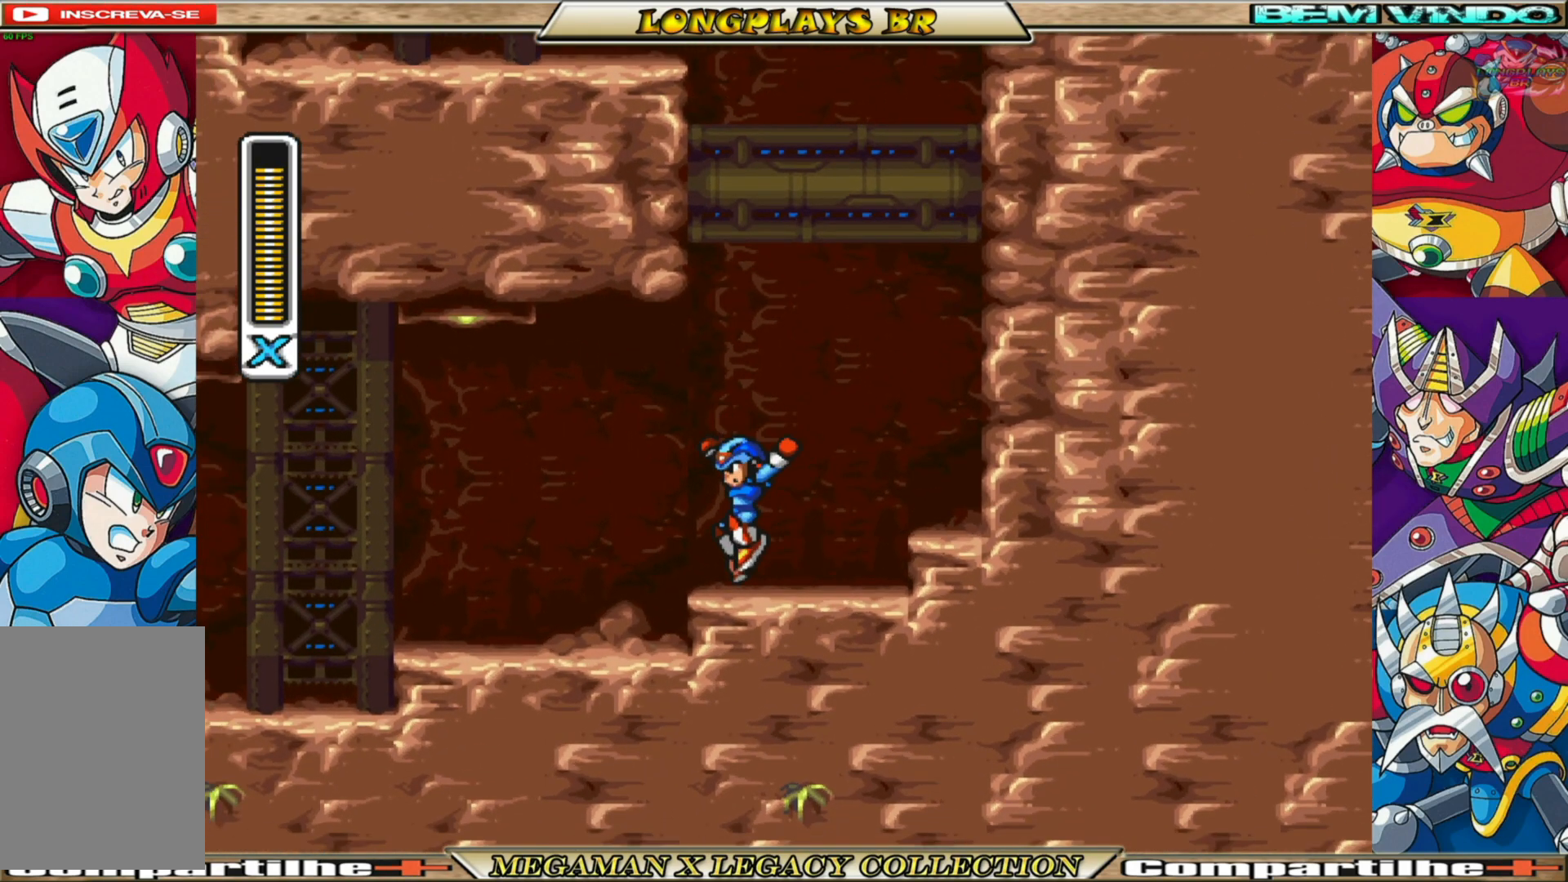
{"buttons": ["A", "B", "DPAD_RIGHT"], "left_stick": "center", "right_stick": "center", "events": [[33, "DPAD_RIGHT", "down"], [300, "B", "down"], [350, "A", "down"]]}
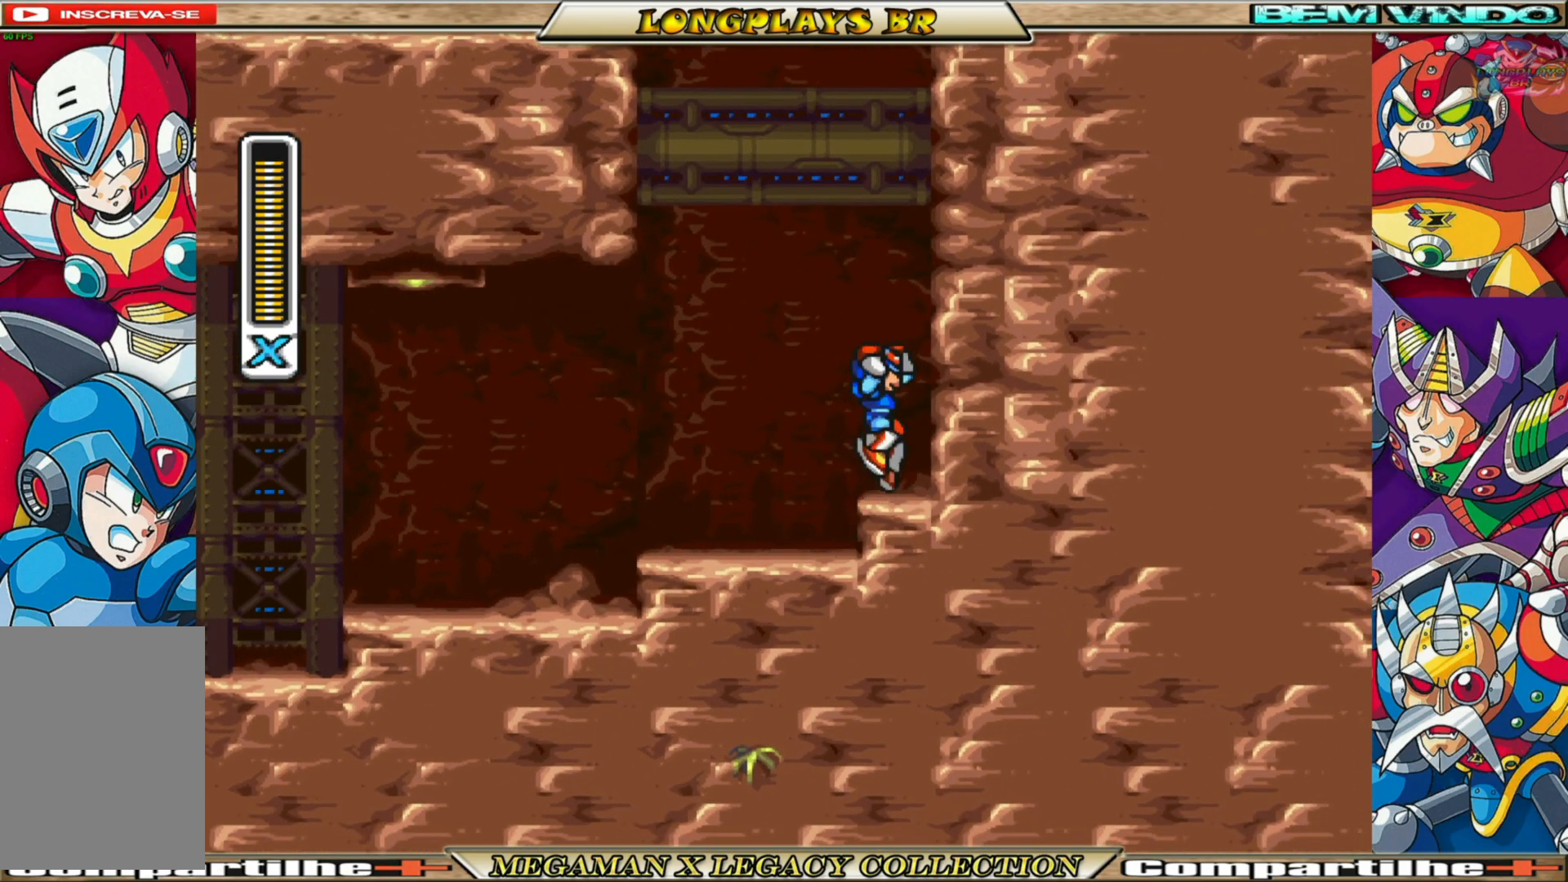
{"buttons": ["A", "B", "DPAD_RIGHT"], "left_stick": "center", "right_stick": "center", "events": [[100, "A", "up"], [100, "B", "up"], [183, "B", "down"], [200, "A", "down"]]}
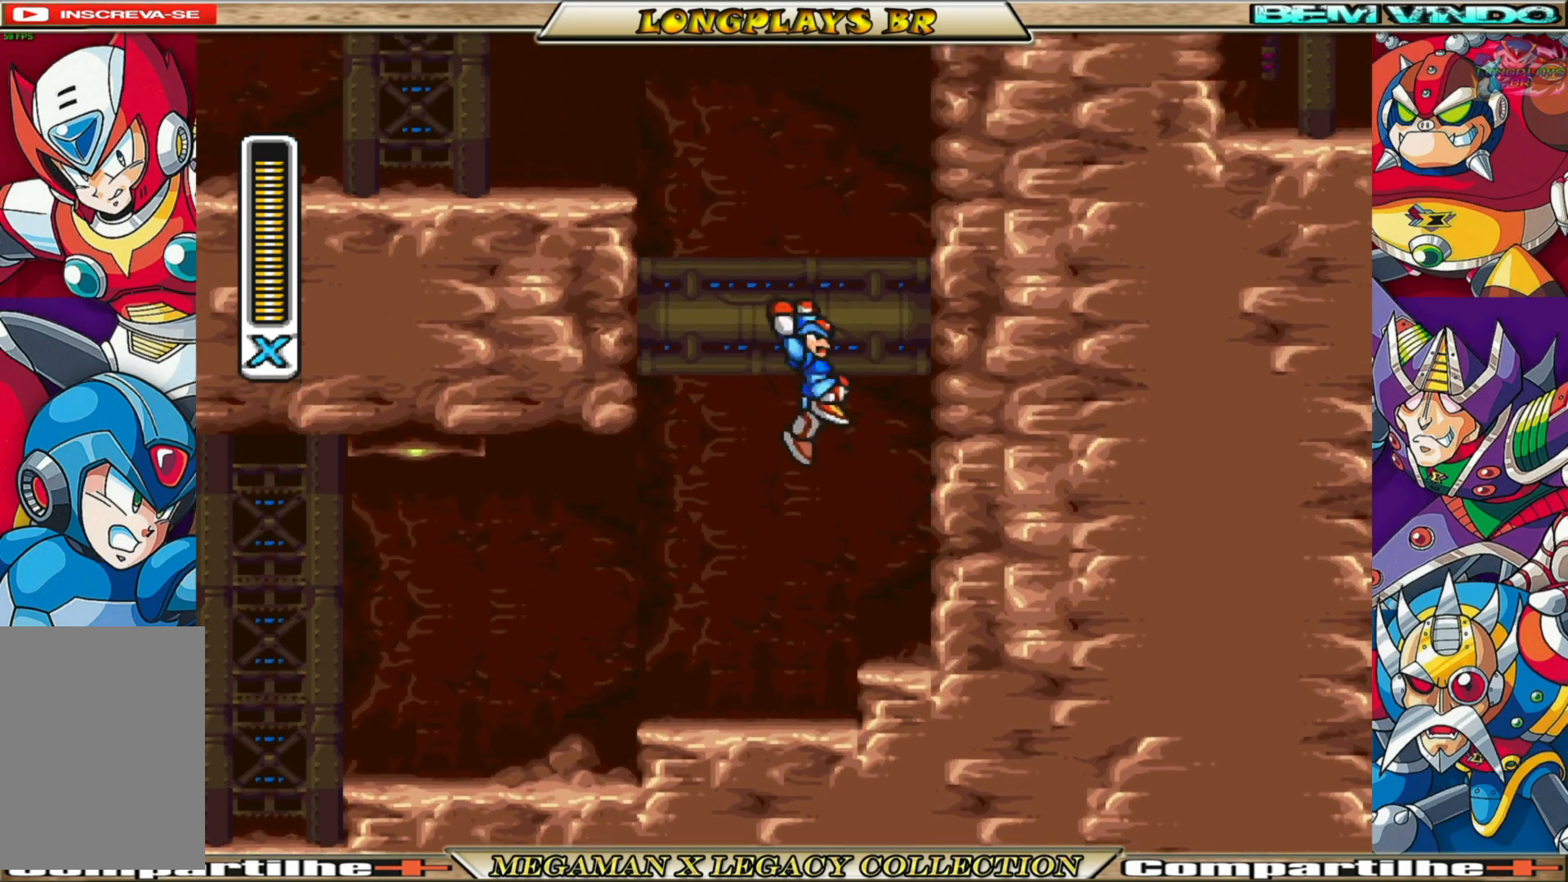
{"buttons": ["A", "B", "DPAD_LEFT"], "left_stick": "center", "right_stick": "center", "events": [[50, "A", "up"], [83, "B", "up"], [167, "B", "down"], [183, "A", "down"], [267, "DPAD_RIGHT", "up"], [317, "DPAD_LEFT", "down"]]}
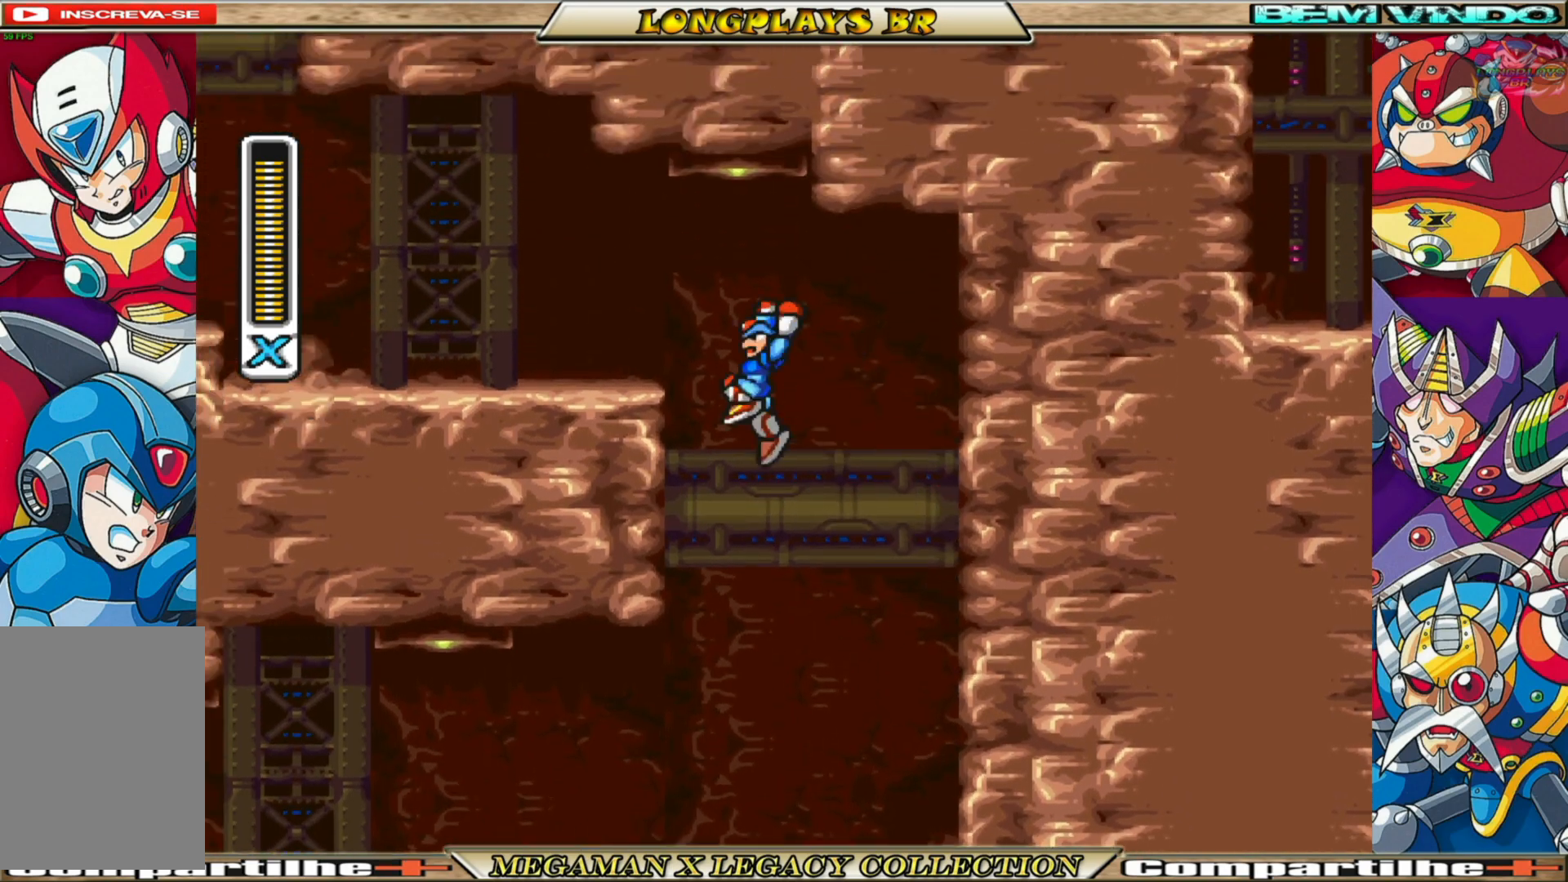
{"buttons": ["X", "DPAD_LEFT"], "left_stick": "center", "right_stick": "center", "events": [[183, "A", "up"], [183, "B", "up"], [317, "X", "down"]]}
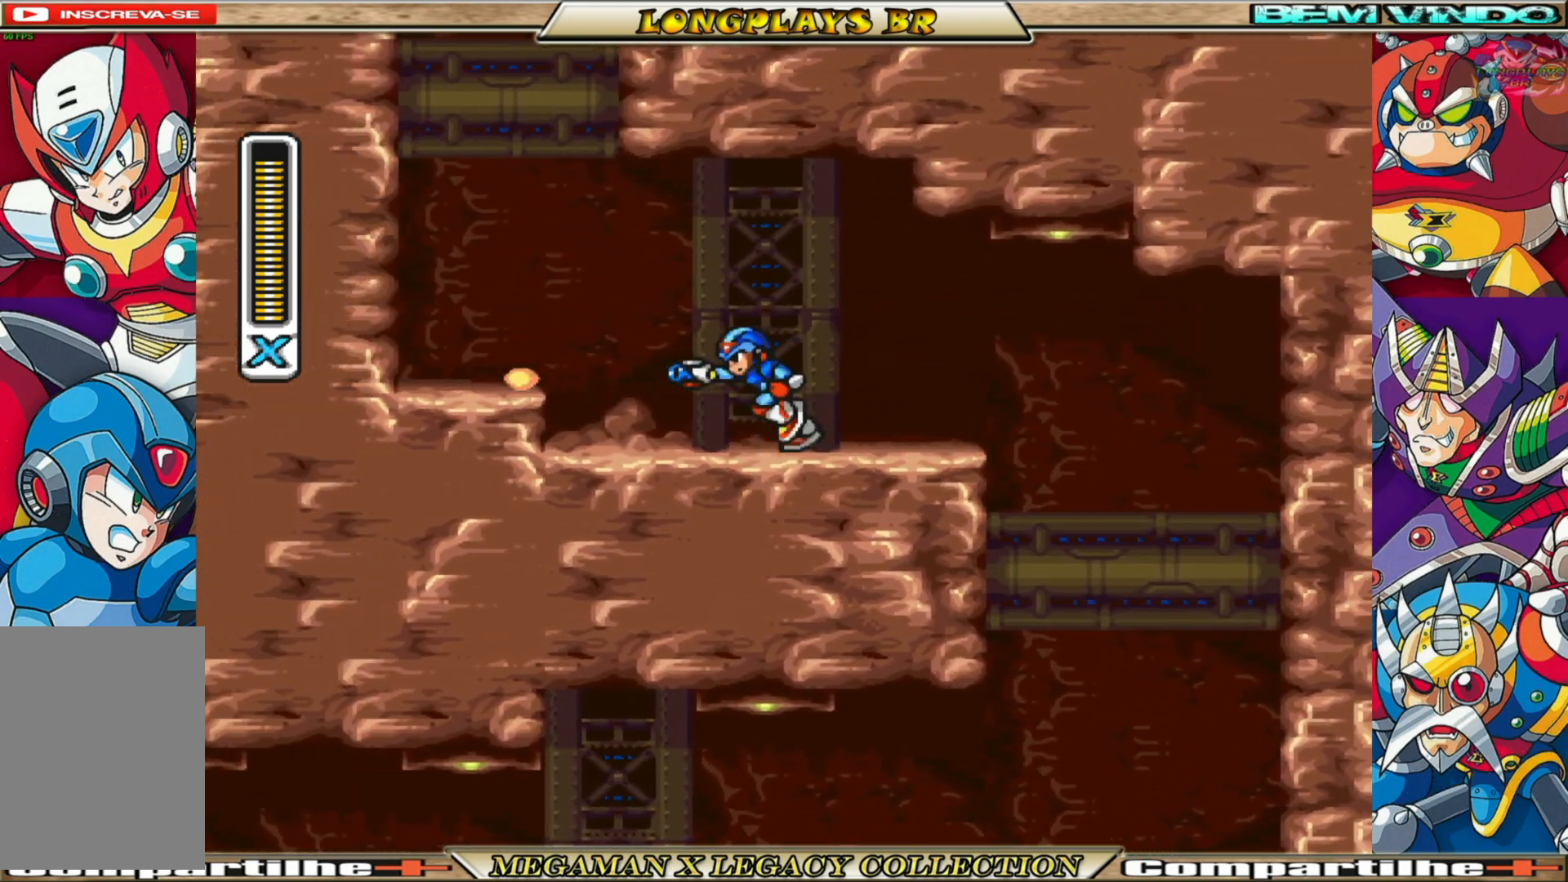
{"buttons": ["X", "DPAD_LEFT"], "left_stick": "center", "right_stick": "center", "events": [[83, "B", "down"], [217, "A", "down"], [433, "A", "up"], [483, "B", "up"]]}
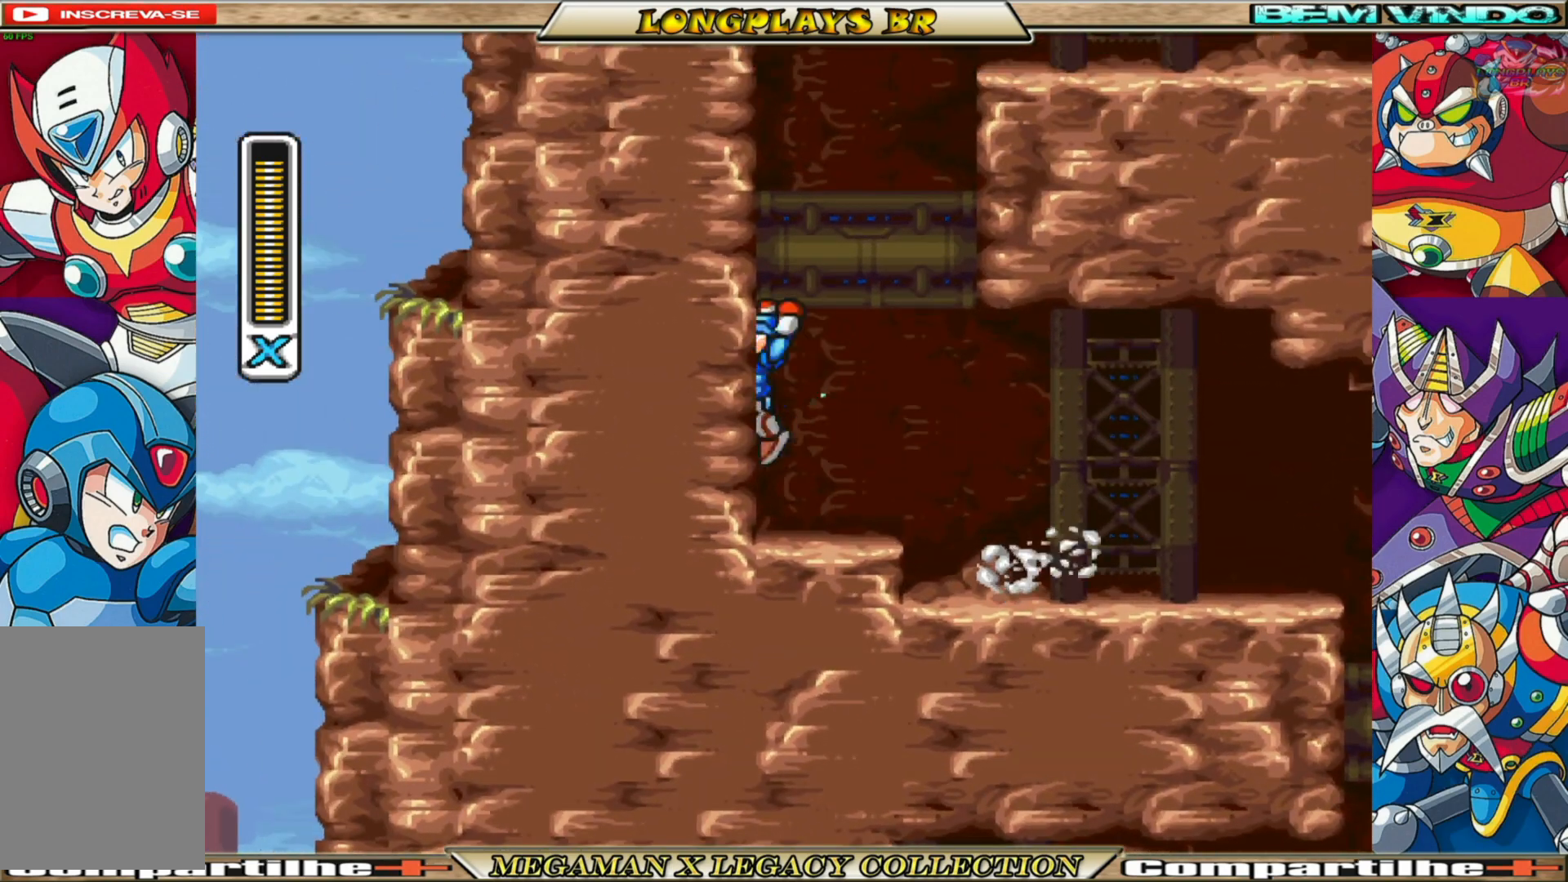
{"buttons": ["X", "DPAD_RIGHT"], "left_stick": "center", "right_stick": "center", "events": [[117, "A", "down"], [117, "B", "down"], [200, "DPAD_LEFT", "up"], [283, "DPAD_RIGHT", "down"], [467, "A", "up"], [467, "B", "up"]]}
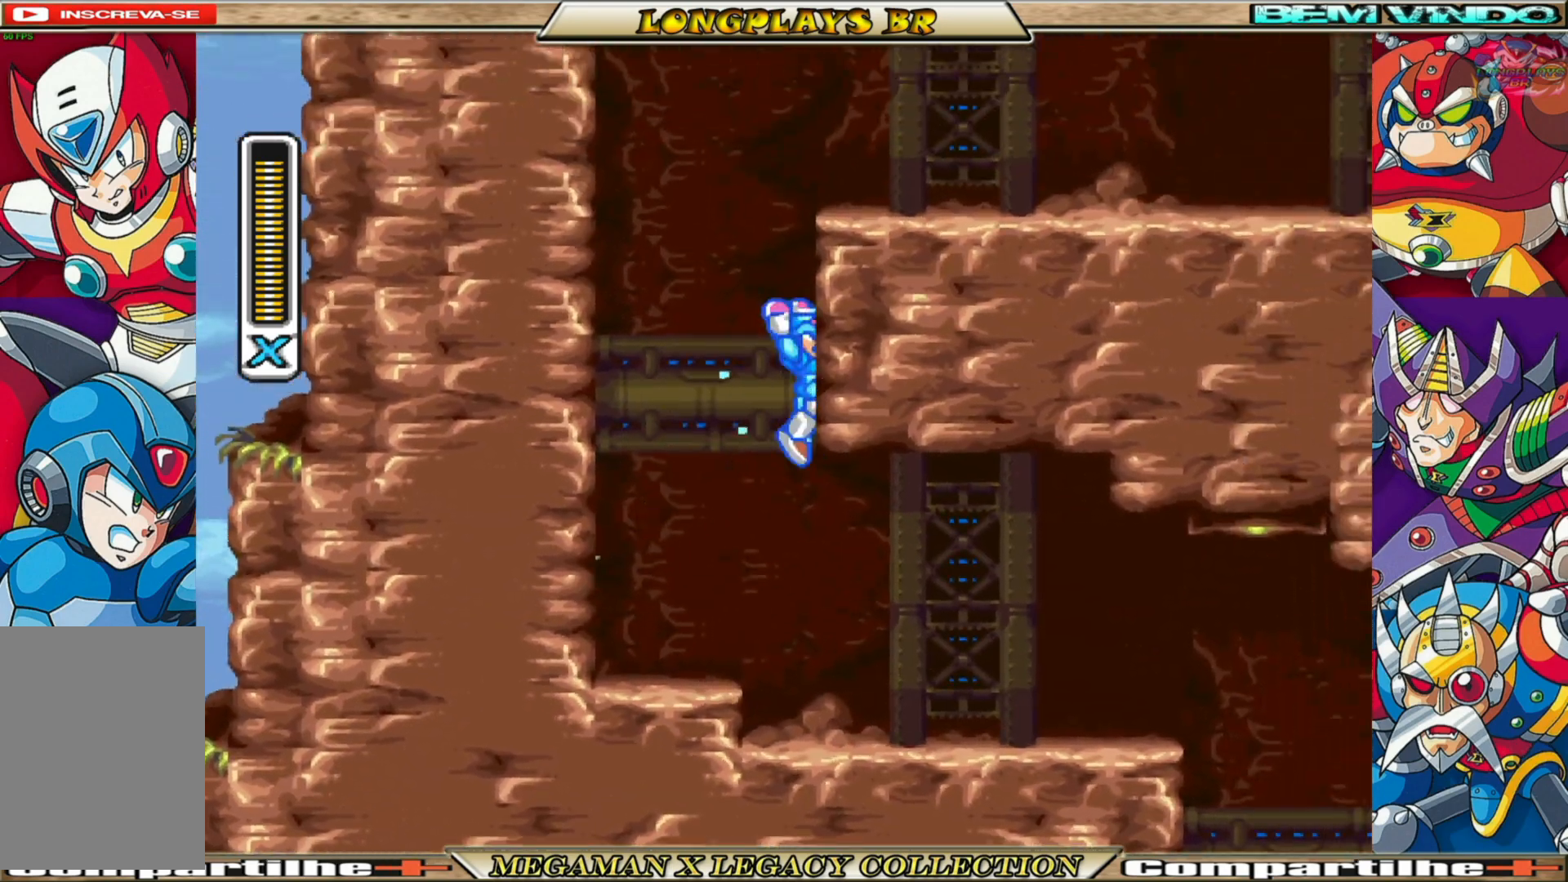
{"buttons": ["X", "DPAD_LEFT"], "left_stick": "center", "right_stick": "center", "events": [[83, "DPAD_RIGHT", "up"], [117, "A", "down"], [133, "B", "down"], [150, "DPAD_LEFT", "down"], [450, "A", "up"], [467, "B", "up"]]}
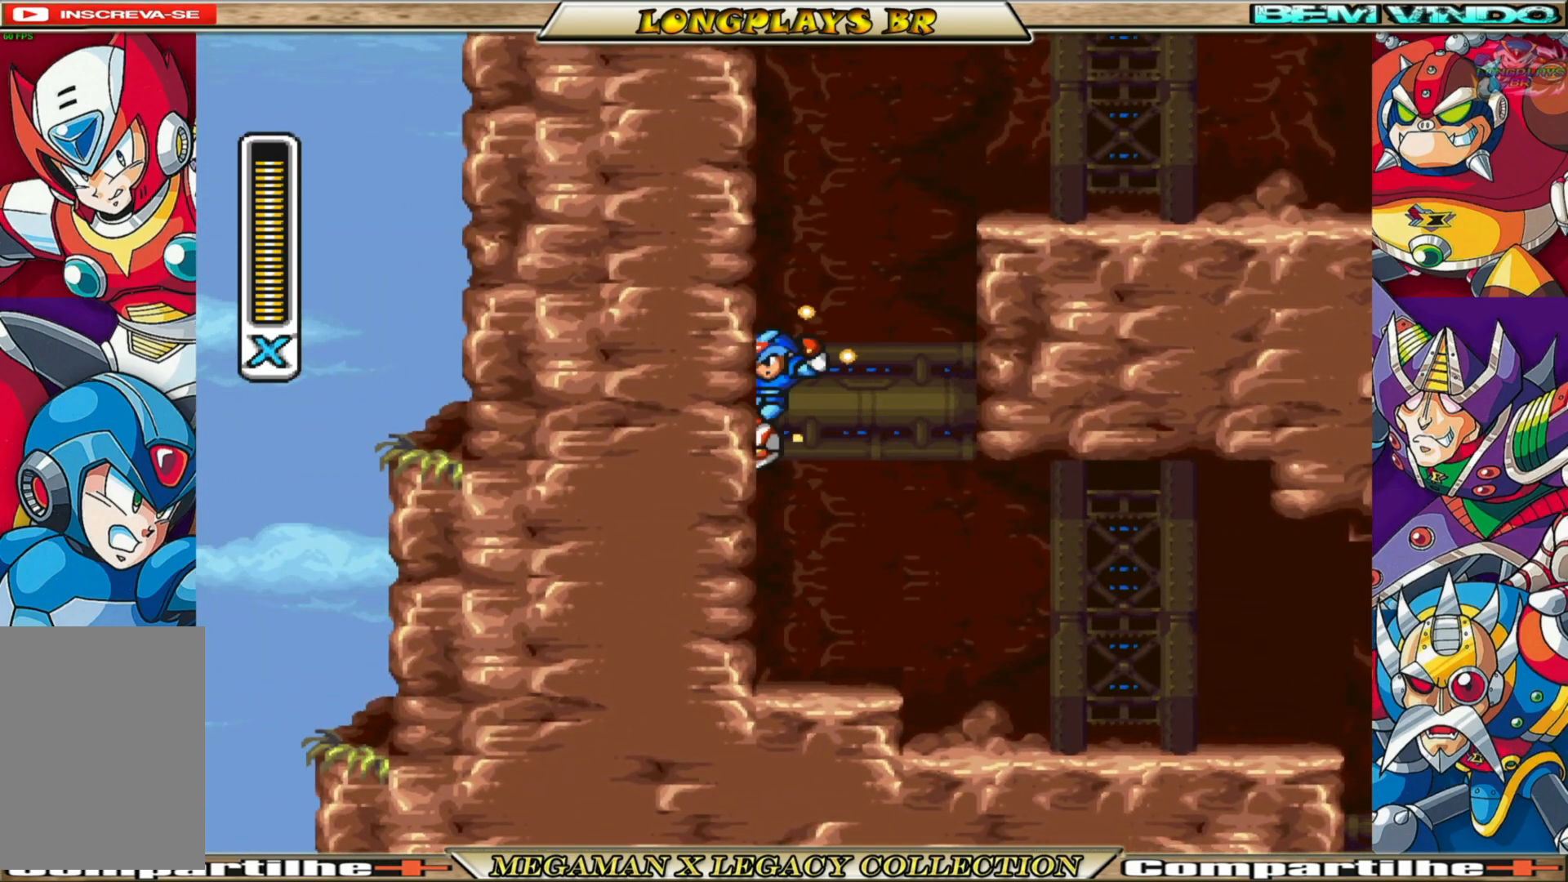
{"buttons": ["X", "DPAD_LEFT"], "left_stick": "center", "right_stick": "center", "events": [[83, "A", "down"], [100, "B", "down"], [417, "B", "up"], [433, "A", "up"]]}
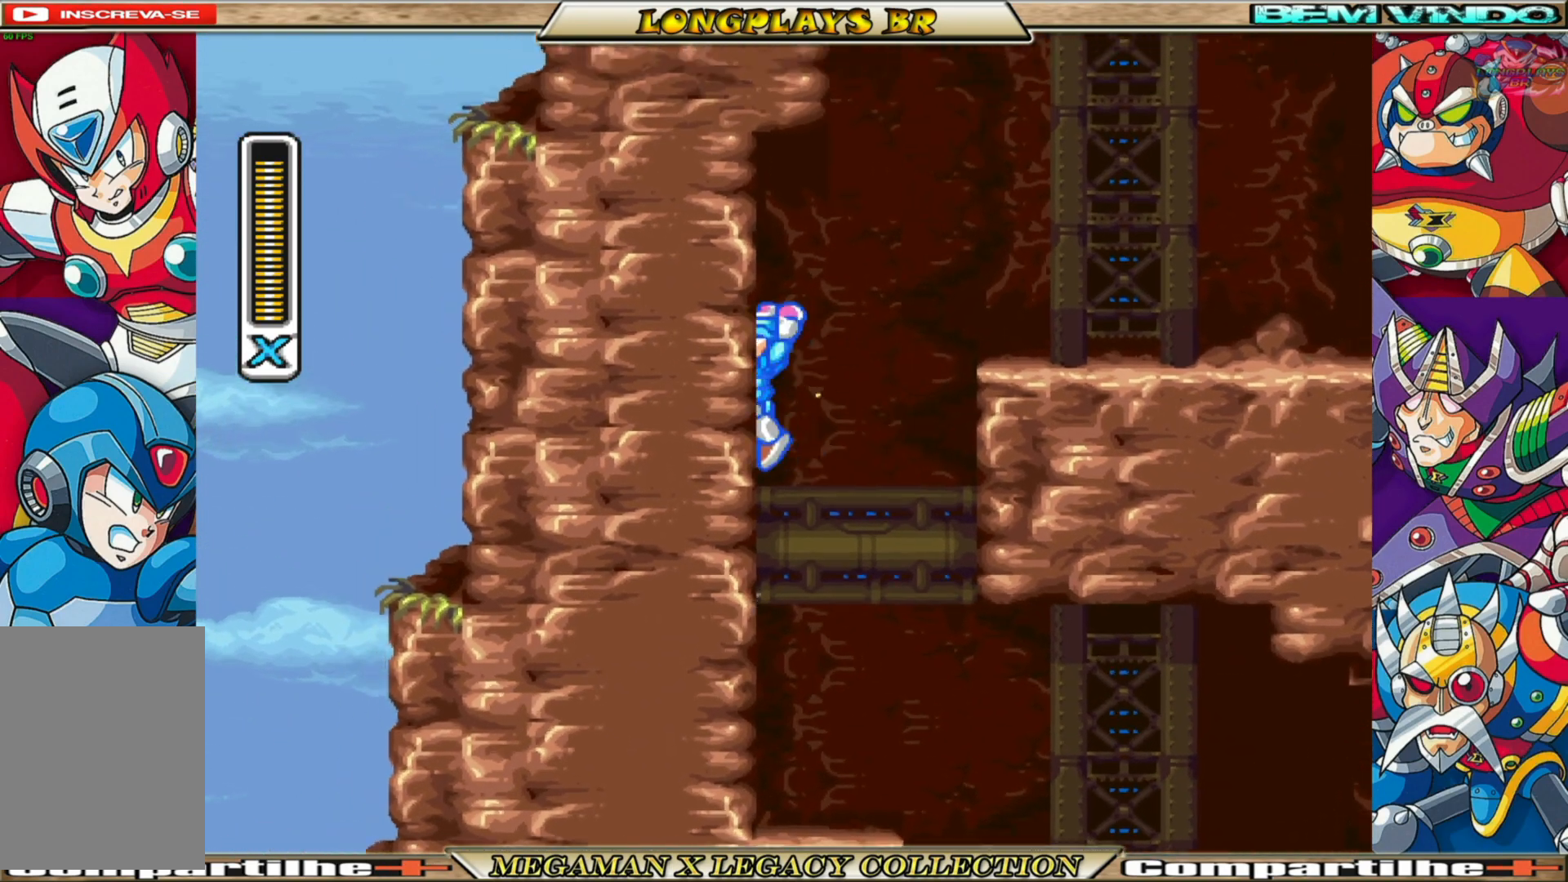
{"buttons": ["X", "DPAD_RIGHT"], "left_stick": "center", "right_stick": "center", "events": [[33, "A", "down"], [50, "B", "down"], [100, "DPAD_LEFT", "up"], [167, "DPAD_RIGHT", "down"], [350, "B", "up"], [383, "A", "up"]]}